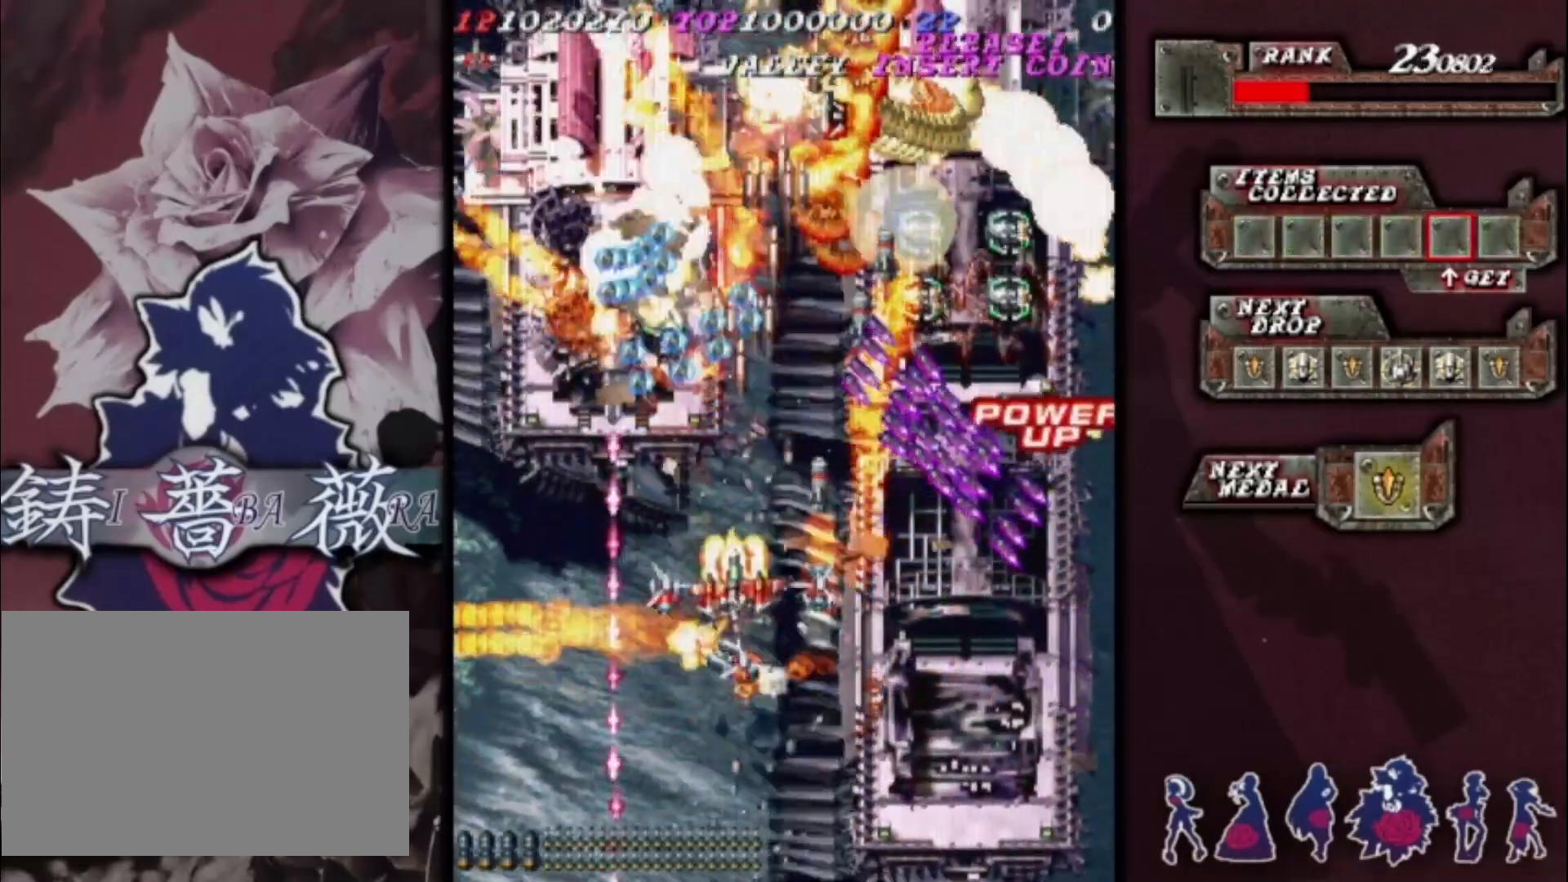
Gameplay with a controller (arcade stick); each line is a JSON object with the inputs held at the frame after it (dt_ms = milliseconds from this image to that frame). "events" lists button and stick changes between this image and that frame as [ms after this image, input, new state], when the widget could be followed in between. Not read: L3 R3 other_buttons.
{"dt_ms": 500, "buttons": [], "left_stick": "down", "events": [[67, "left_stick", "center"], [200, "left_stick", "down"]]}
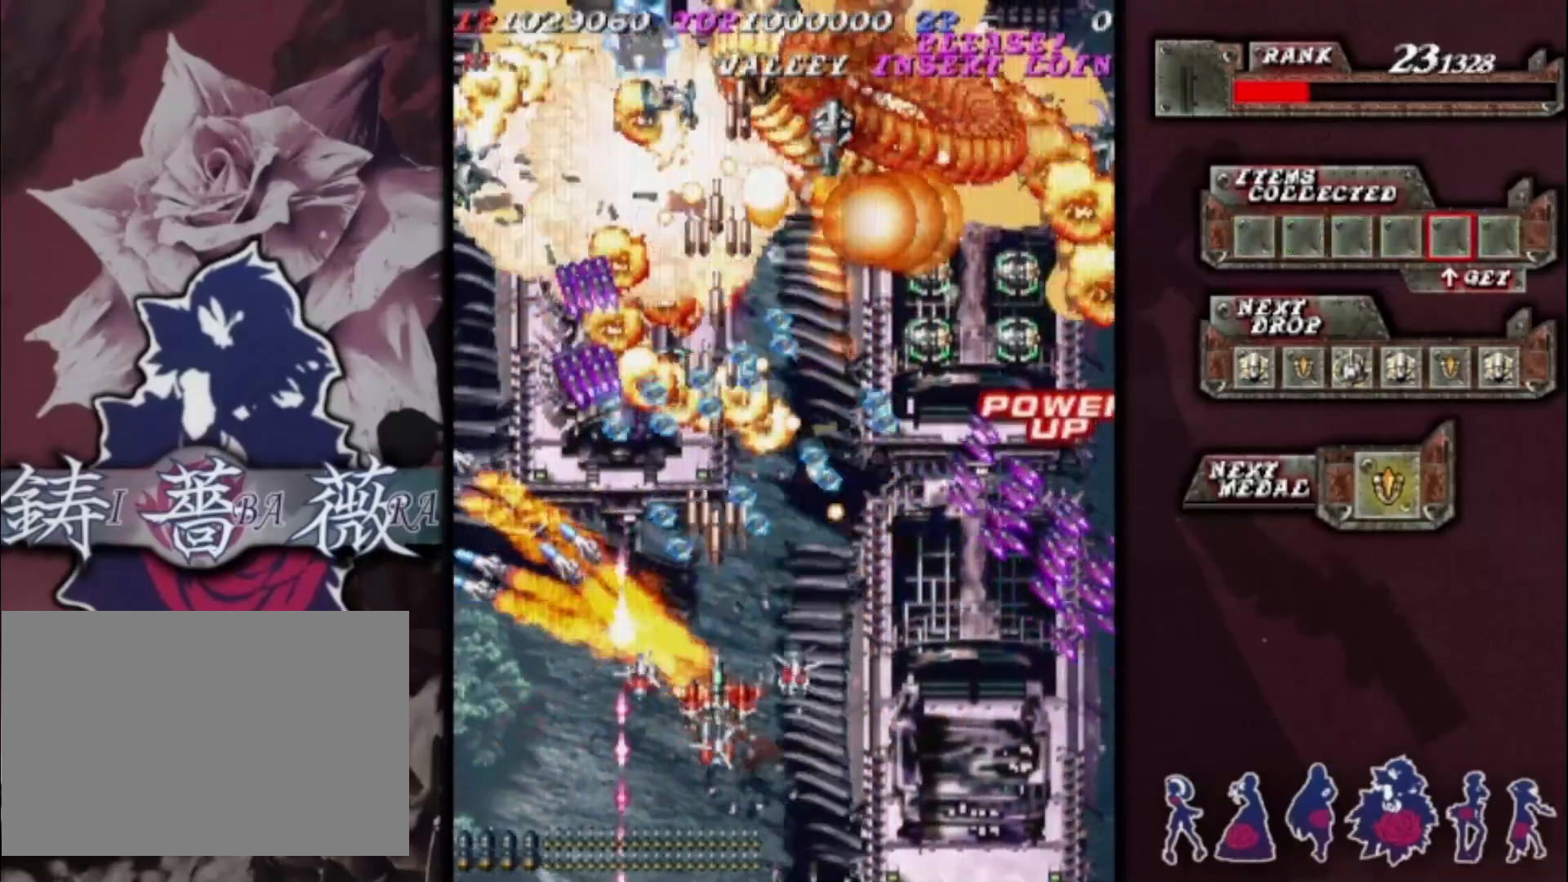
{"dt_ms": 500, "buttons": [], "left_stick": "left", "events": [[167, "left_stick", "center"], [300, "left_stick", "down-left"], [433, "left_stick", "center"], [500, "left_stick", "left"]]}
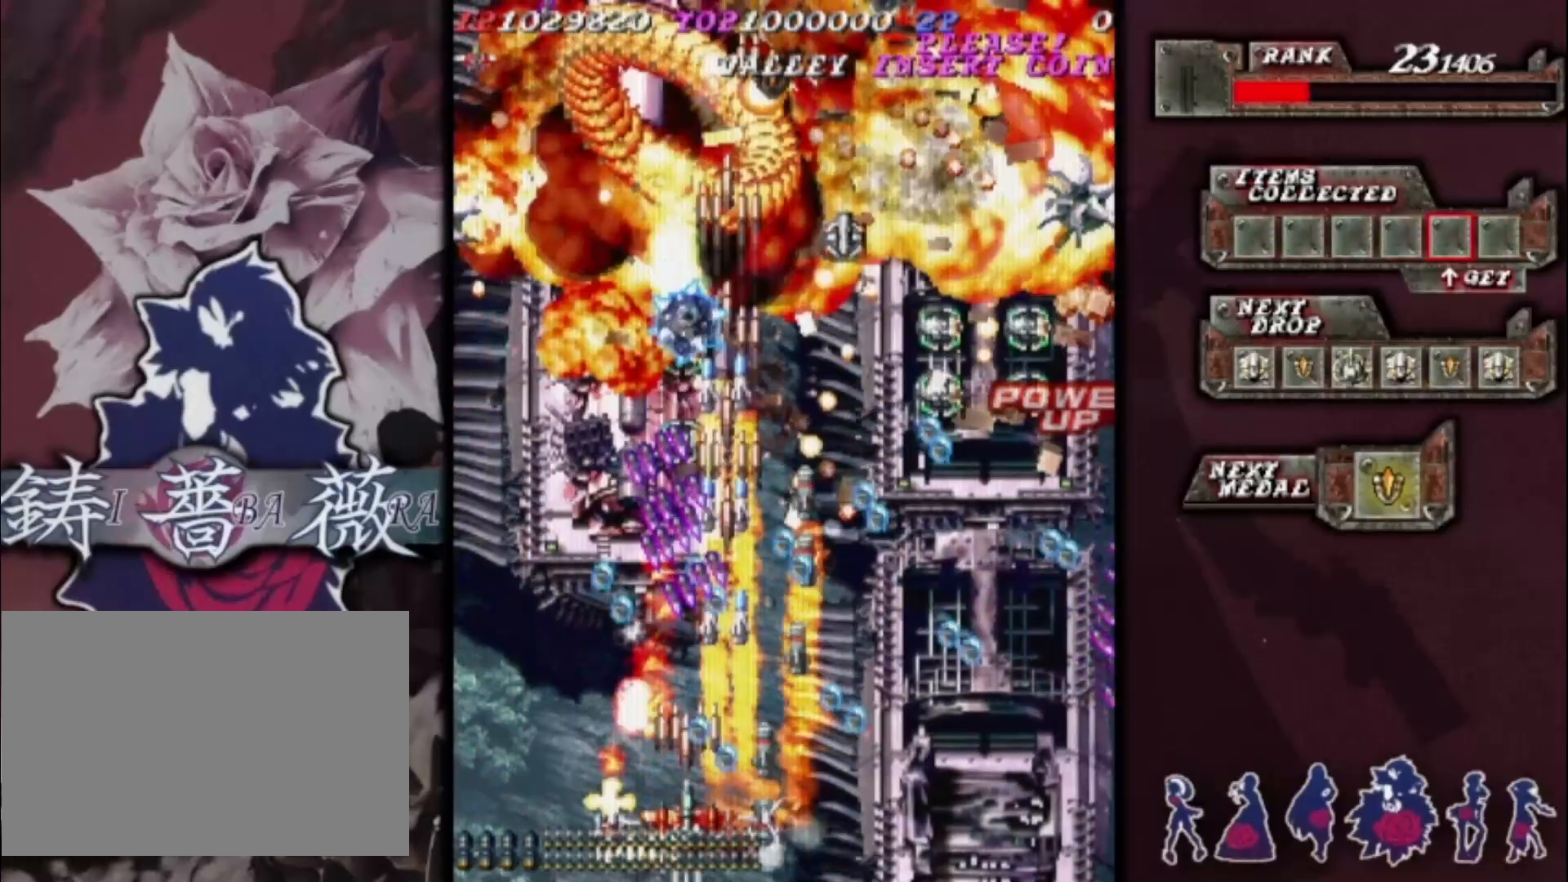
{"dt_ms": 500, "buttons": [], "left_stick": "left", "events": [[100, "left_stick", "center"], [233, "left_stick", "left"]]}
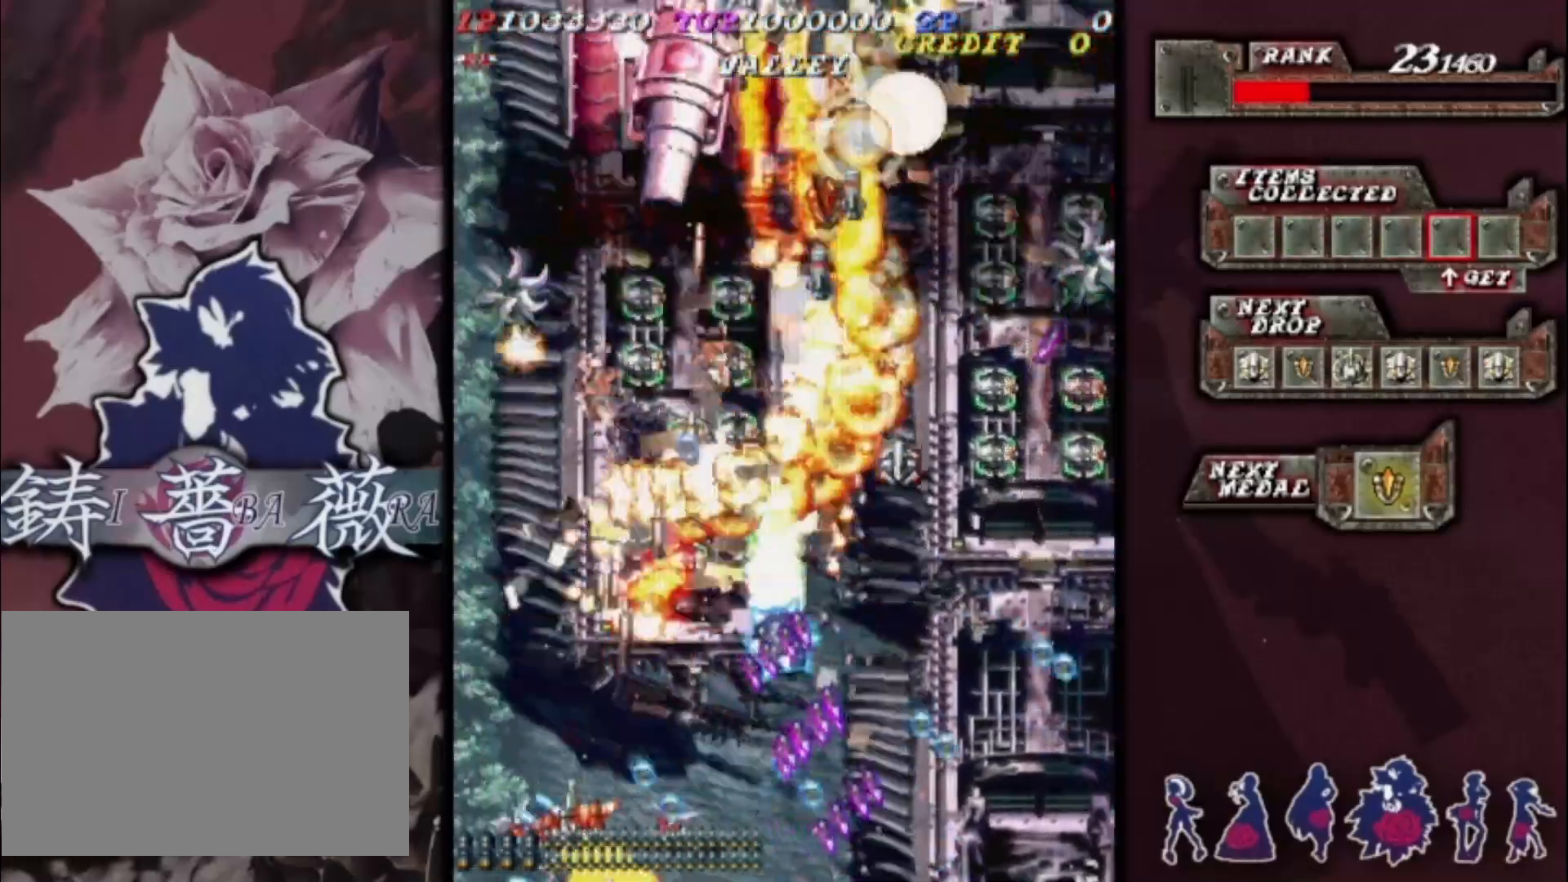
{"dt_ms": 500, "buttons": [], "left_stick": "right", "events": [[33, "left_stick", "up-left"], [167, "left_stick", "up-right"], [267, "left_stick", "right"]]}
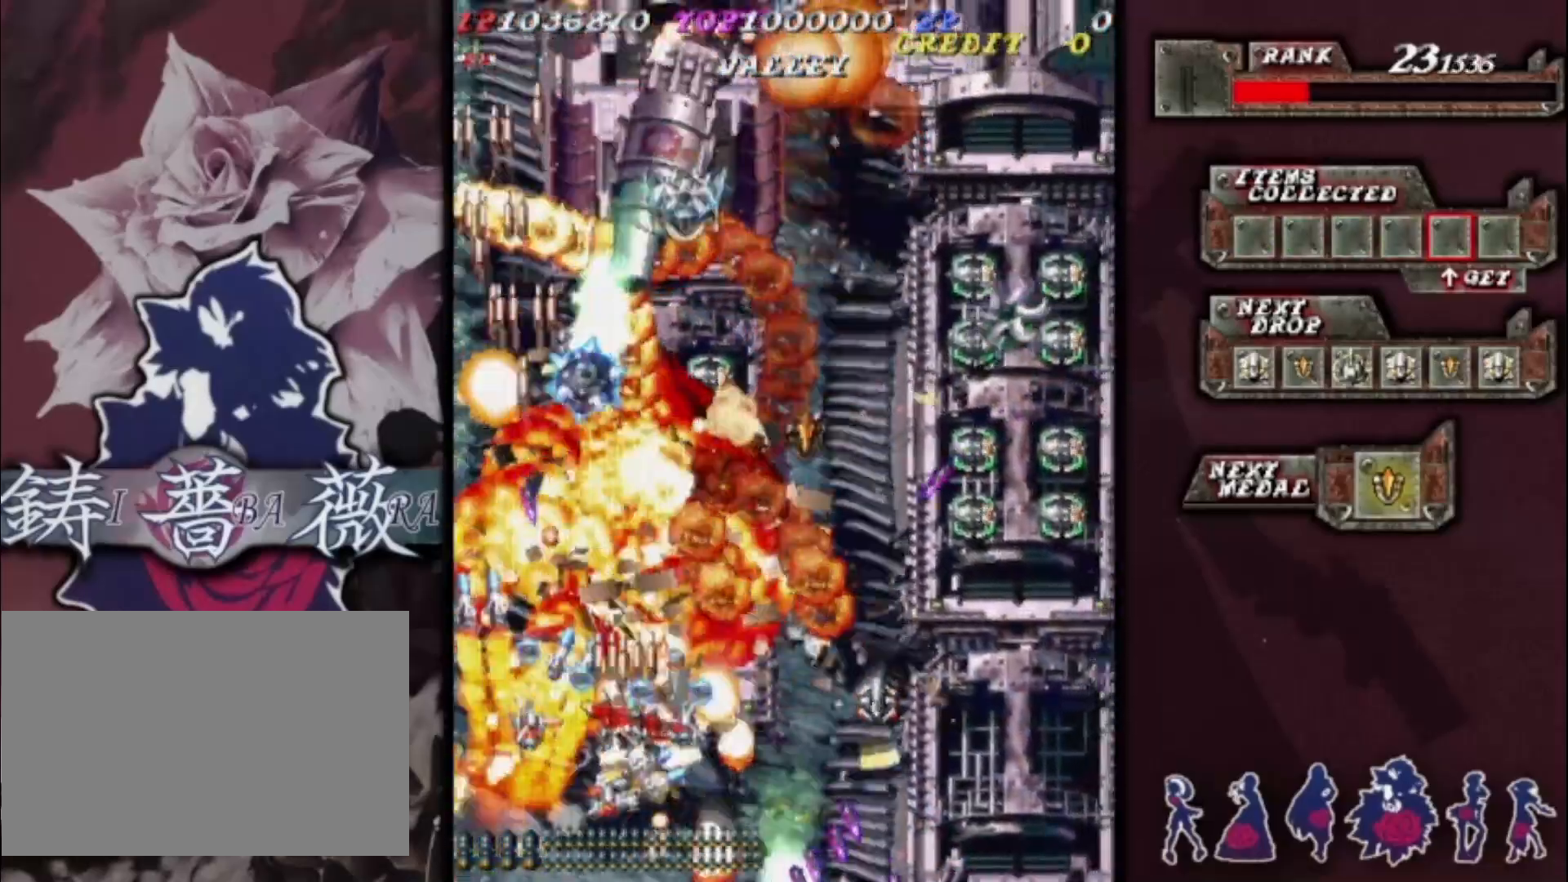
{"dt_ms": 500, "buttons": [], "left_stick": "right", "events": [[33, "left_stick", "down-right"], [267, "left_stick", "up-right"], [500, "left_stick", "right"]]}
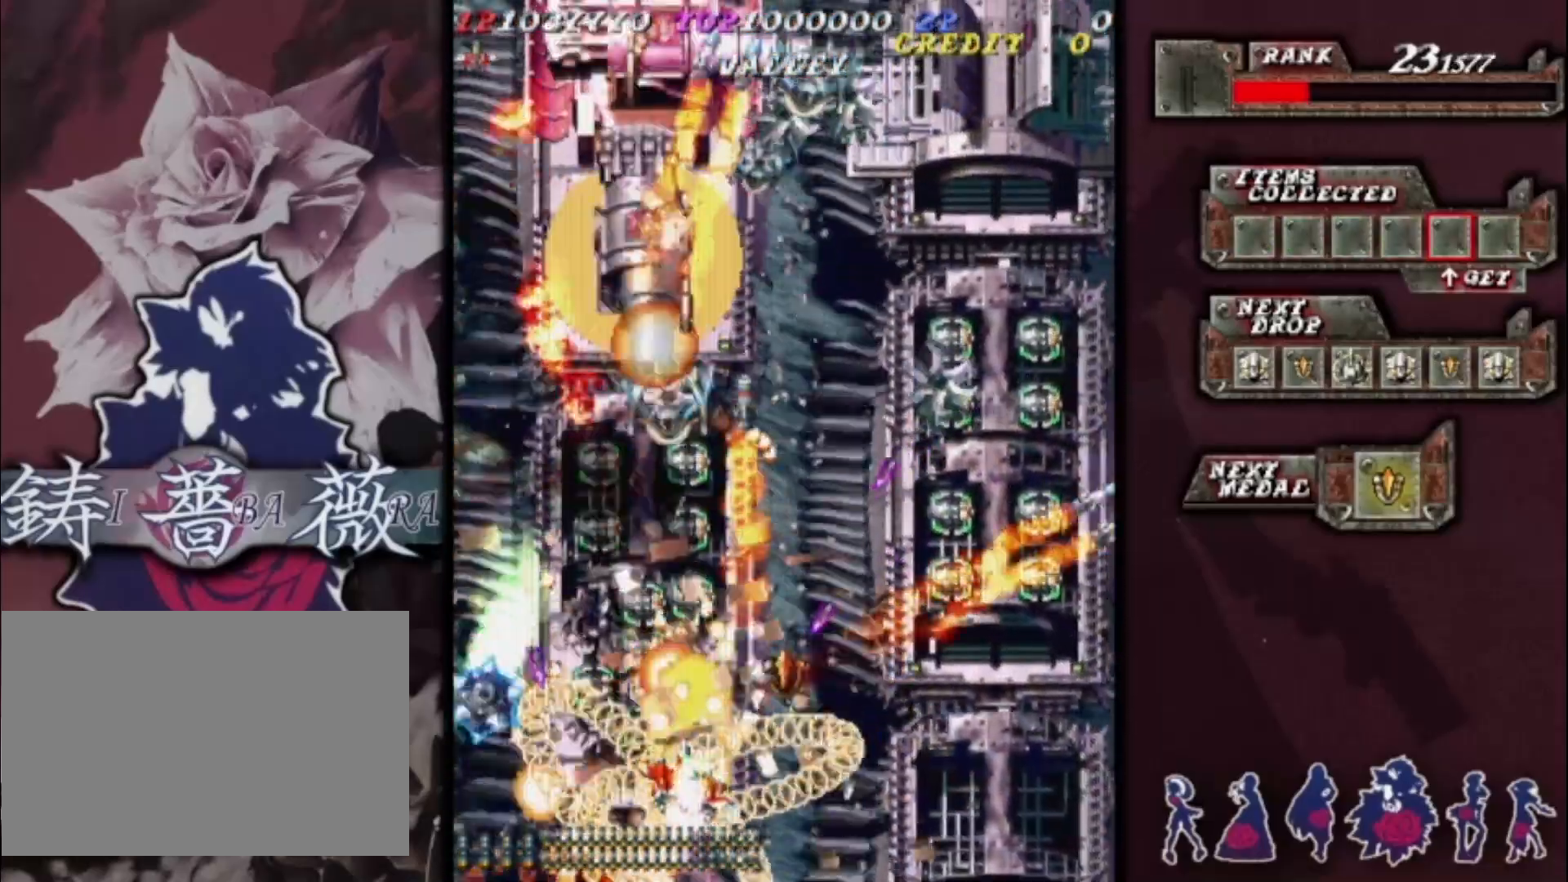
{"dt_ms": 500, "buttons": [], "left_stick": "center", "events": [[67, "left_stick", "center"], [267, "left_stick", "down-right"], [400, "left_stick", "center"]]}
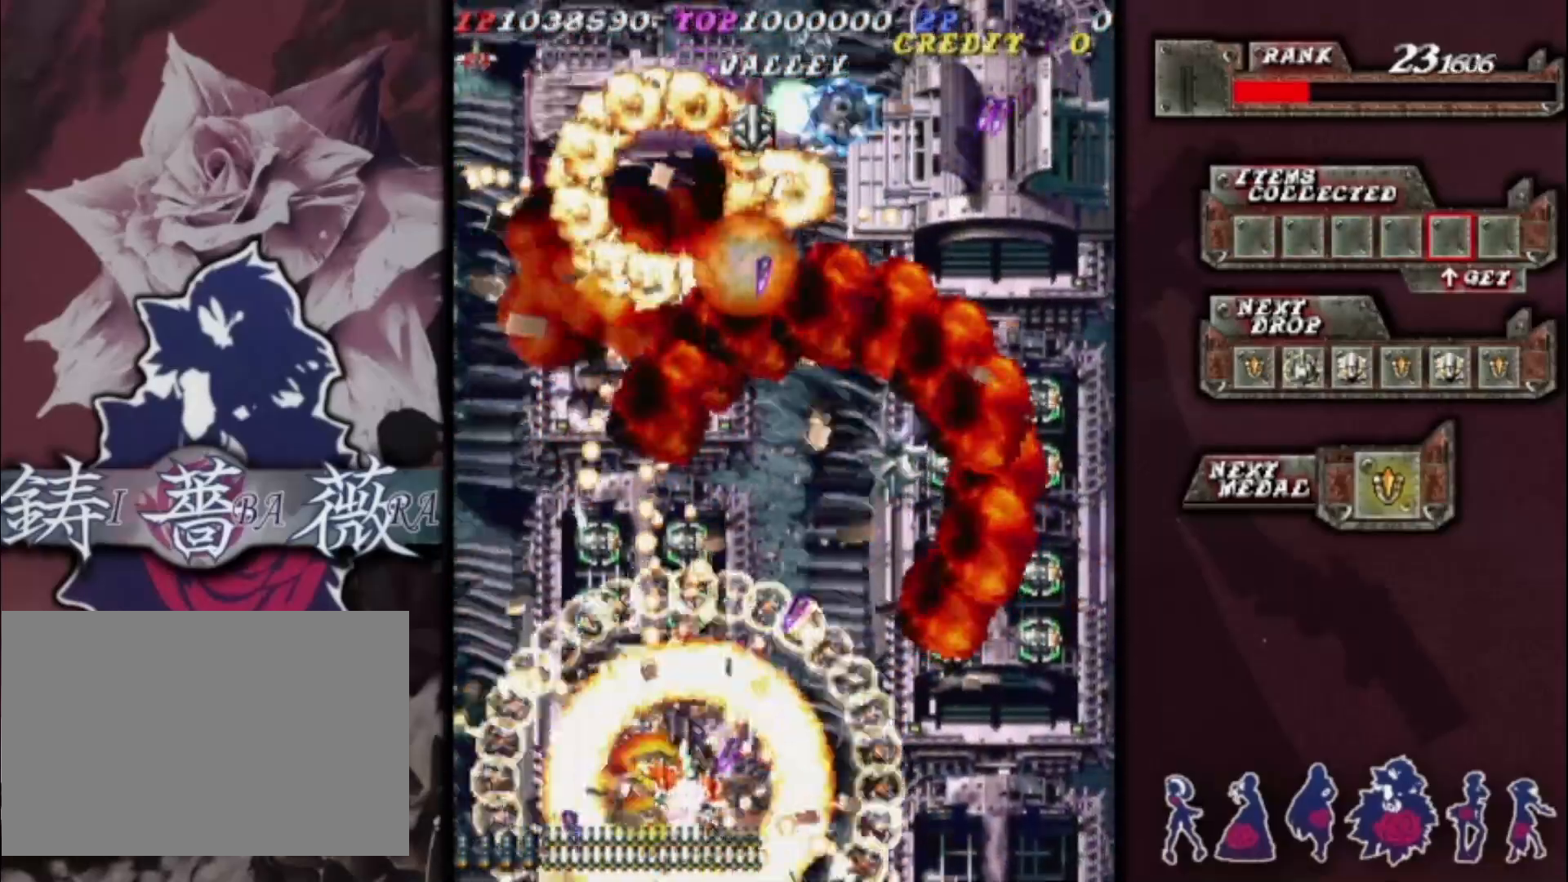
{"dt_ms": 500, "buttons": [], "left_stick": "center", "events": []}
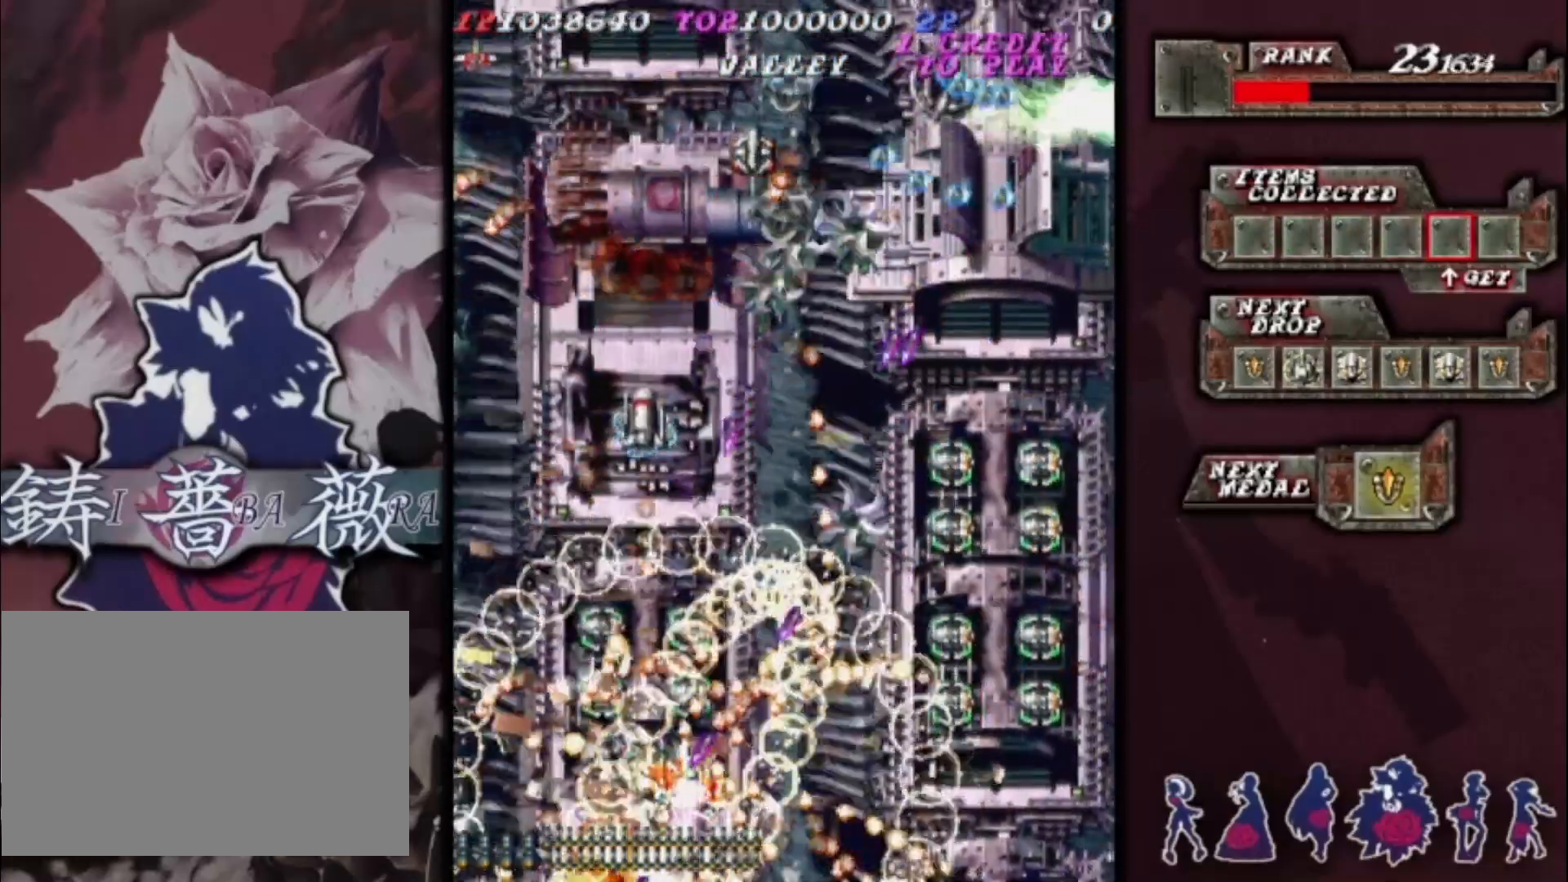
{"dt_ms": 500, "buttons": [], "left_stick": "center", "events": []}
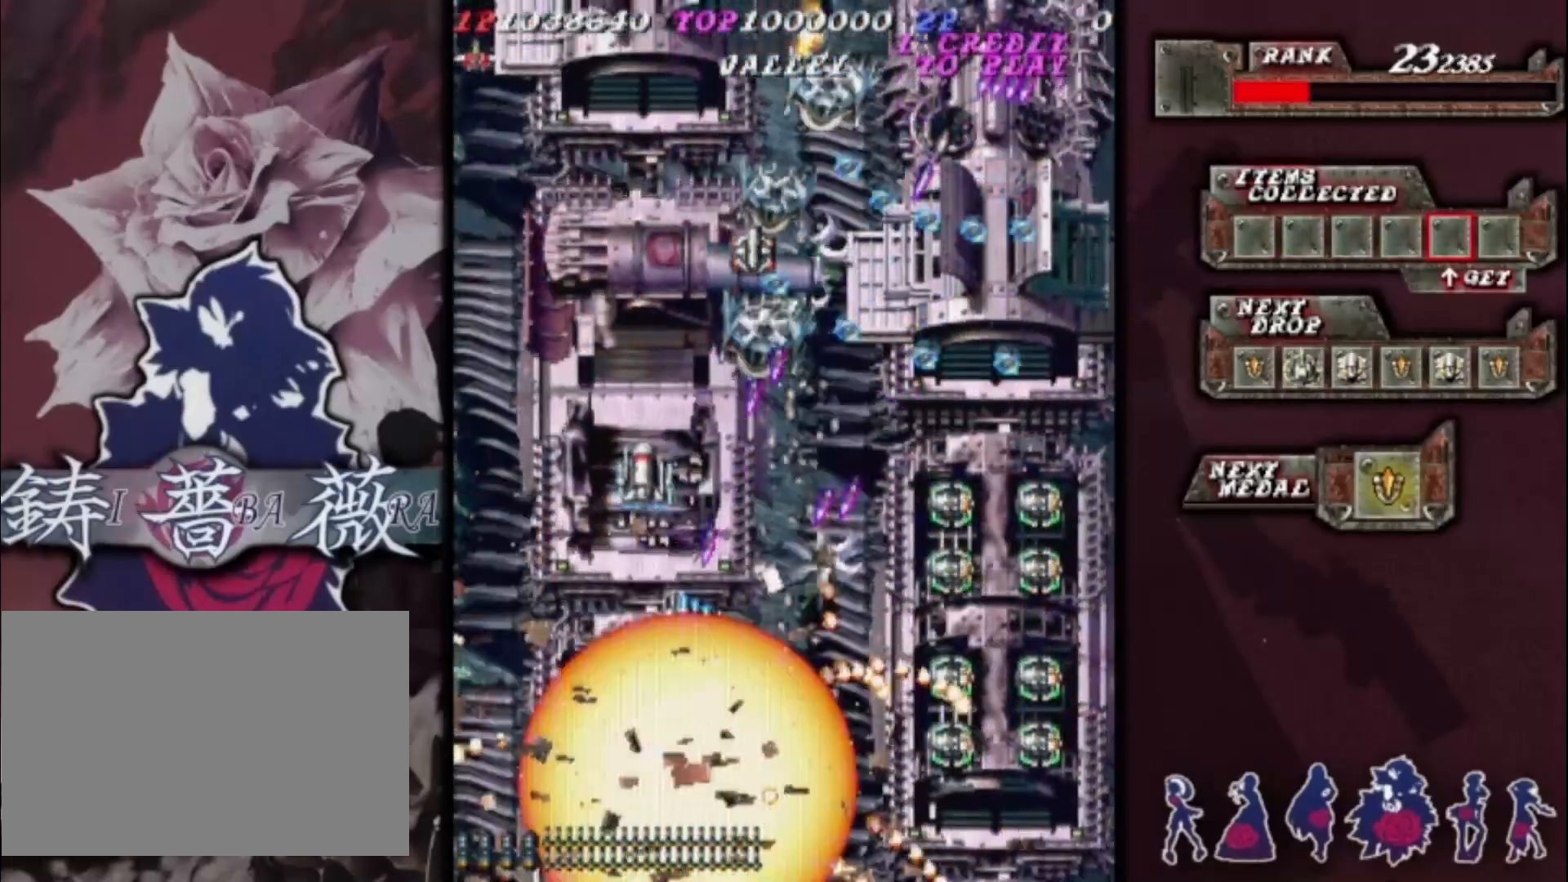
{"dt_ms": 500, "buttons": [], "left_stick": "center", "events": []}
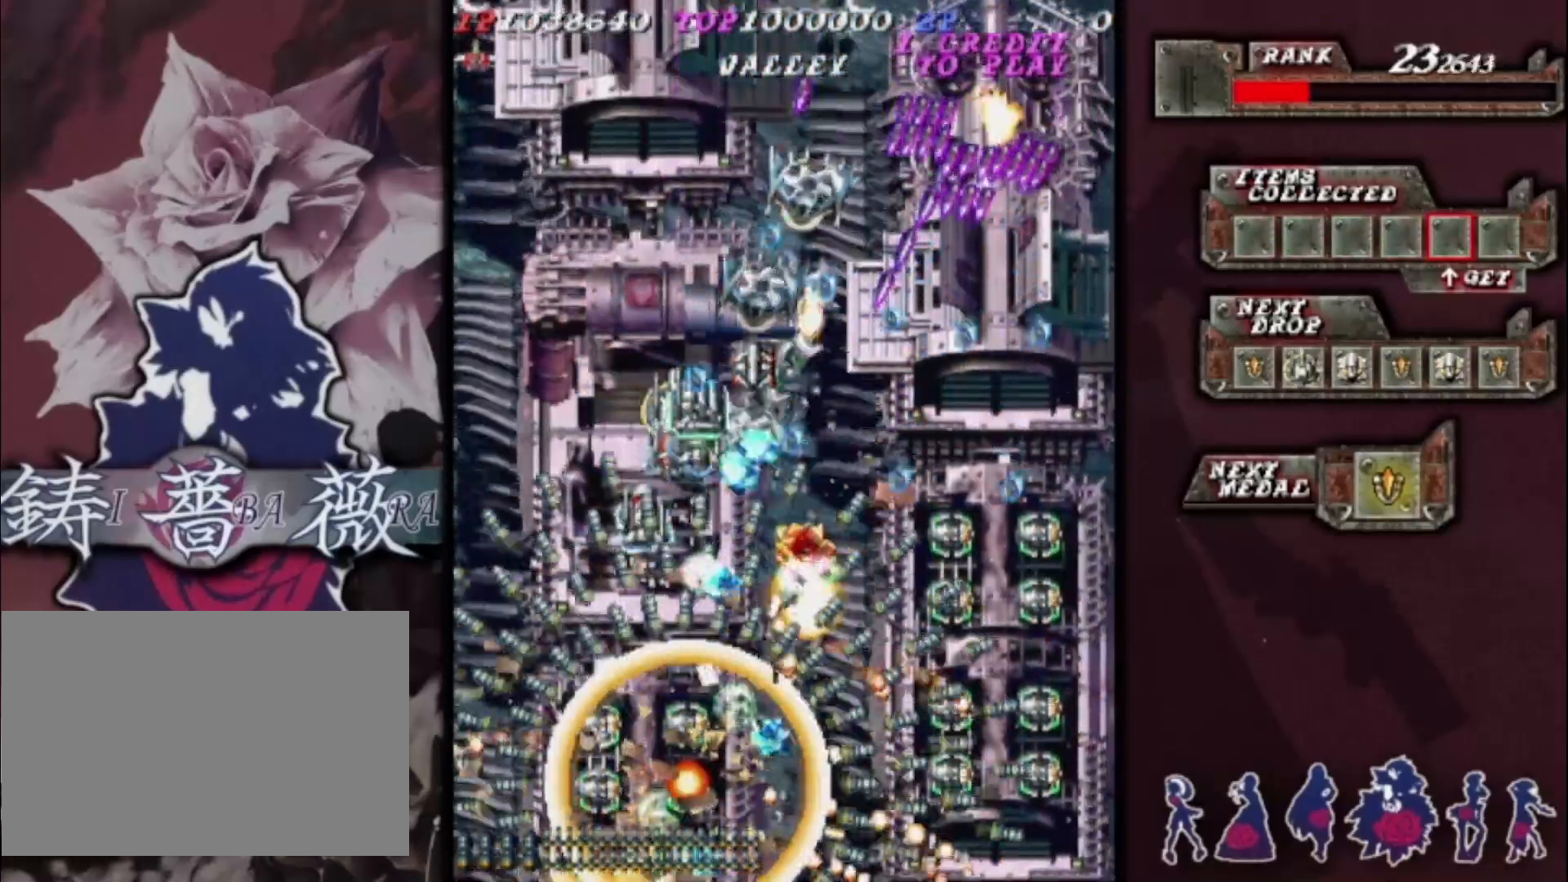
{"dt_ms": 500, "buttons": [], "left_stick": "center", "events": []}
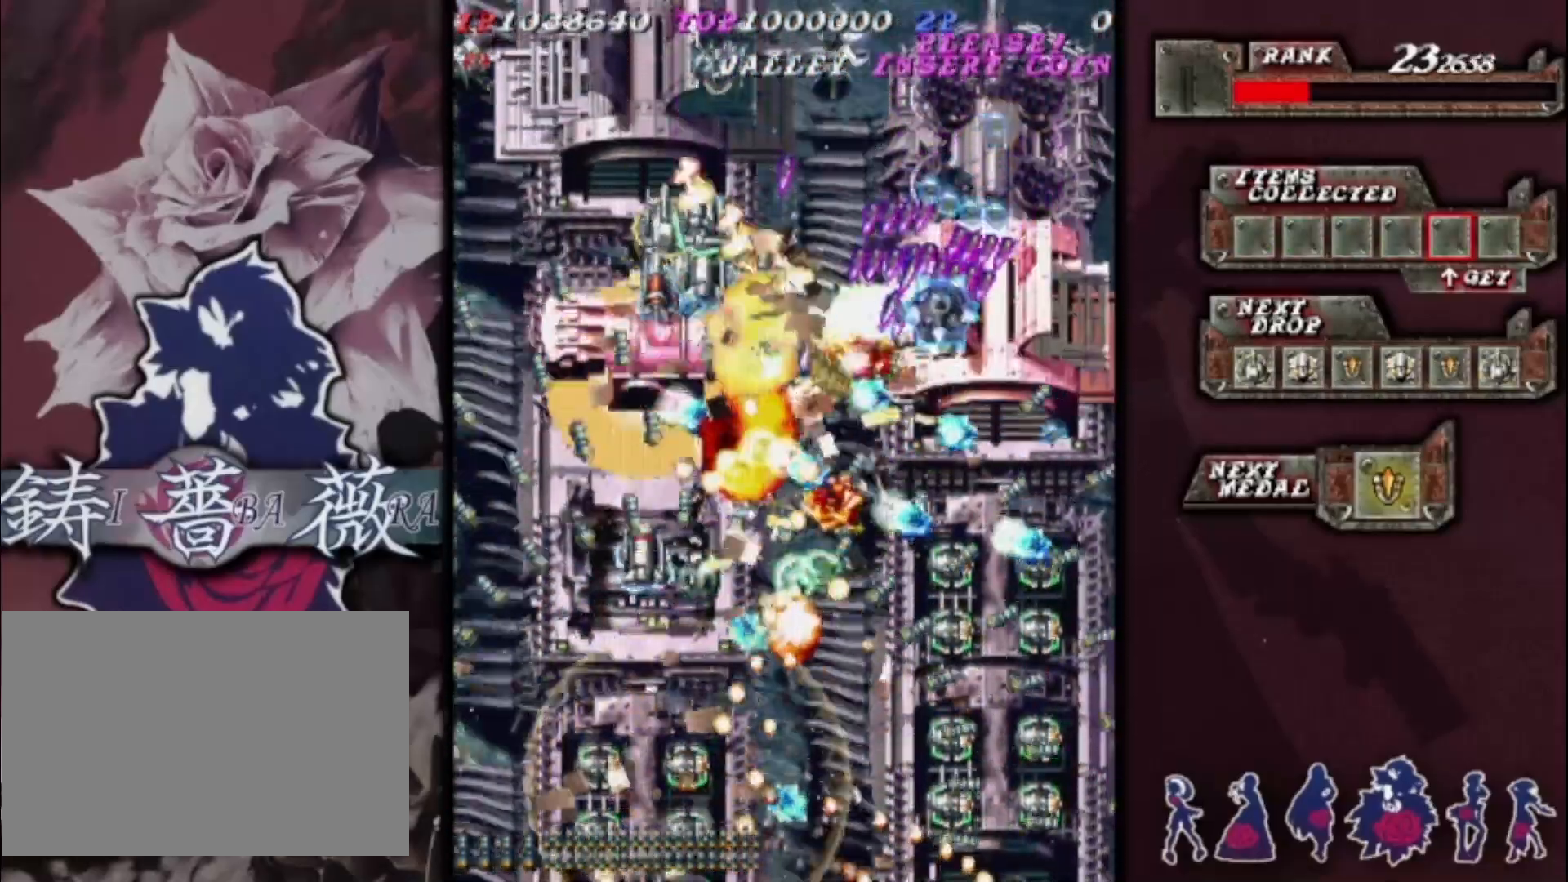
{"dt_ms": 500, "buttons": [], "left_stick": "center", "events": []}
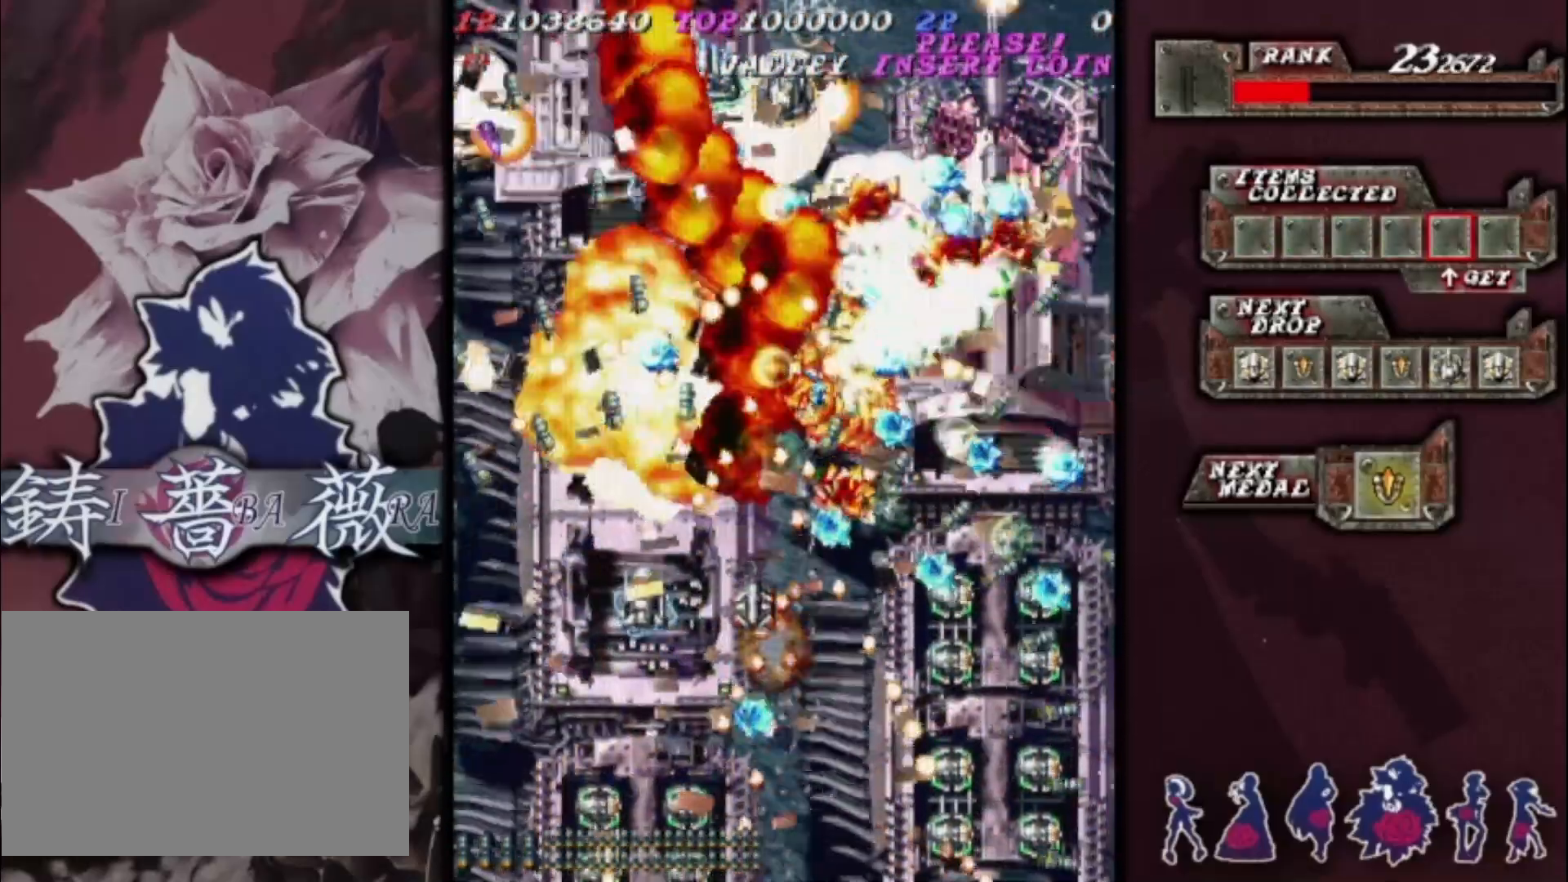
{"dt_ms": 500, "buttons": [], "left_stick": "center", "events": []}
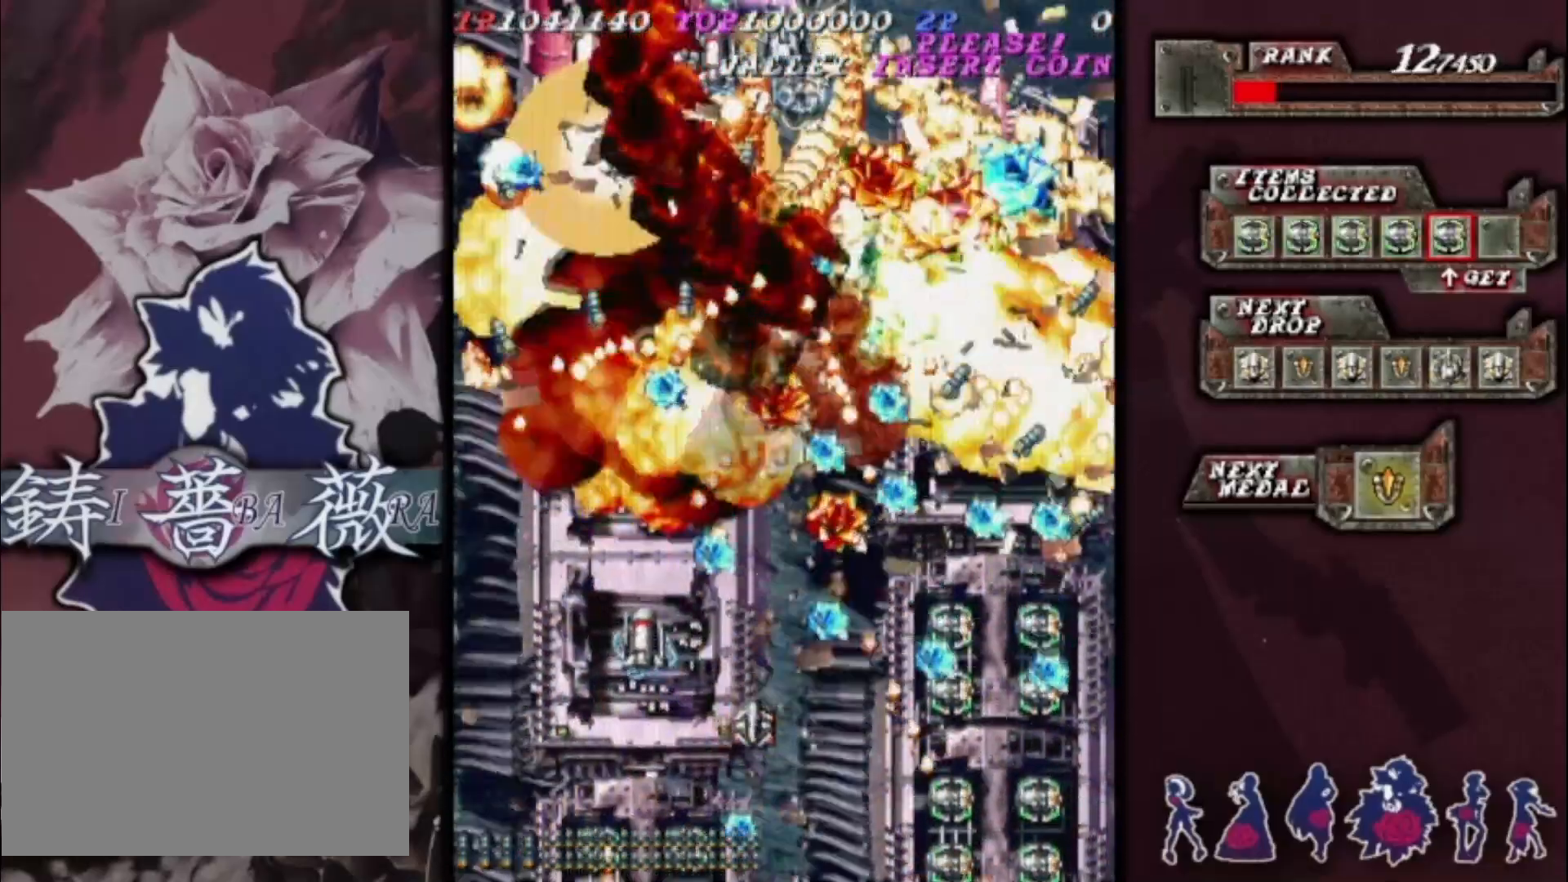
{"dt_ms": 500, "buttons": [], "left_stick": "center", "events": []}
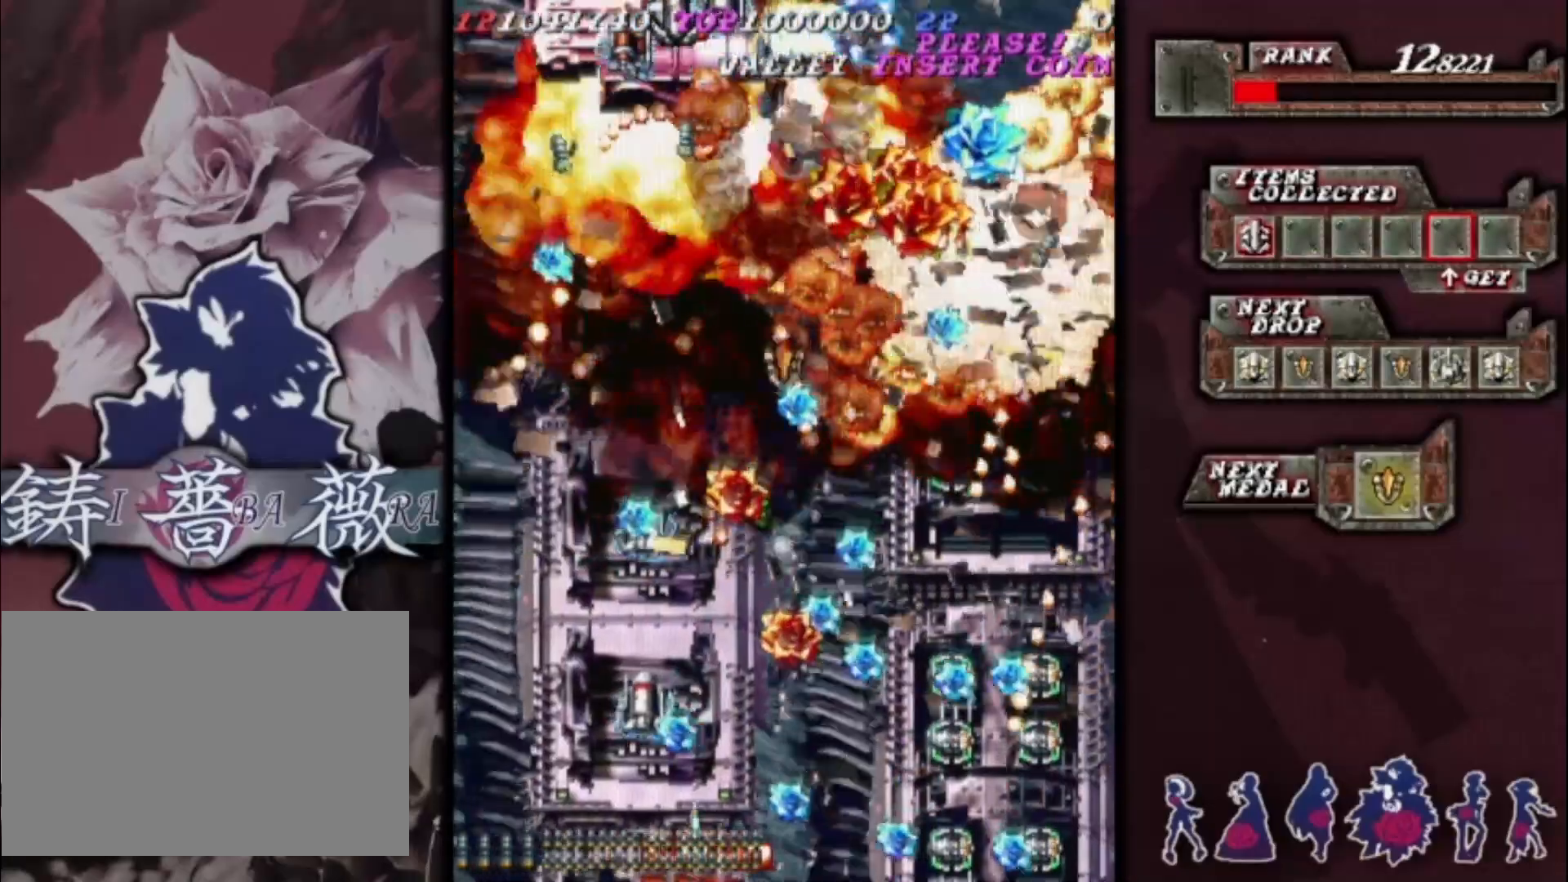
{"dt_ms": 1000, "buttons": [], "left_stick": "center"}
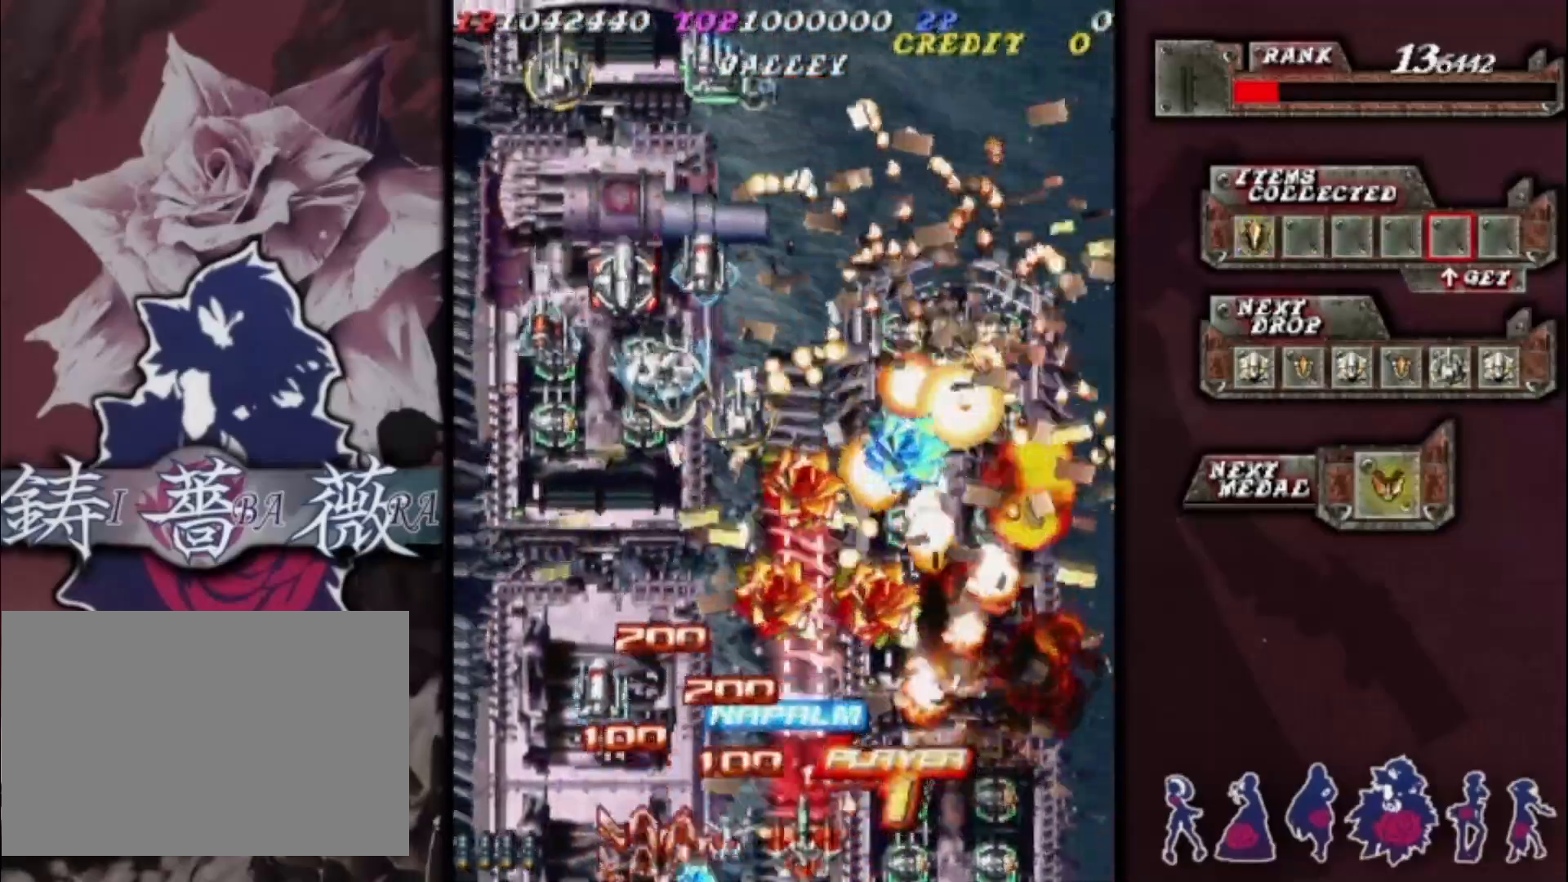
{"dt_ms": 500, "buttons": [], "left_stick": "center", "events": []}
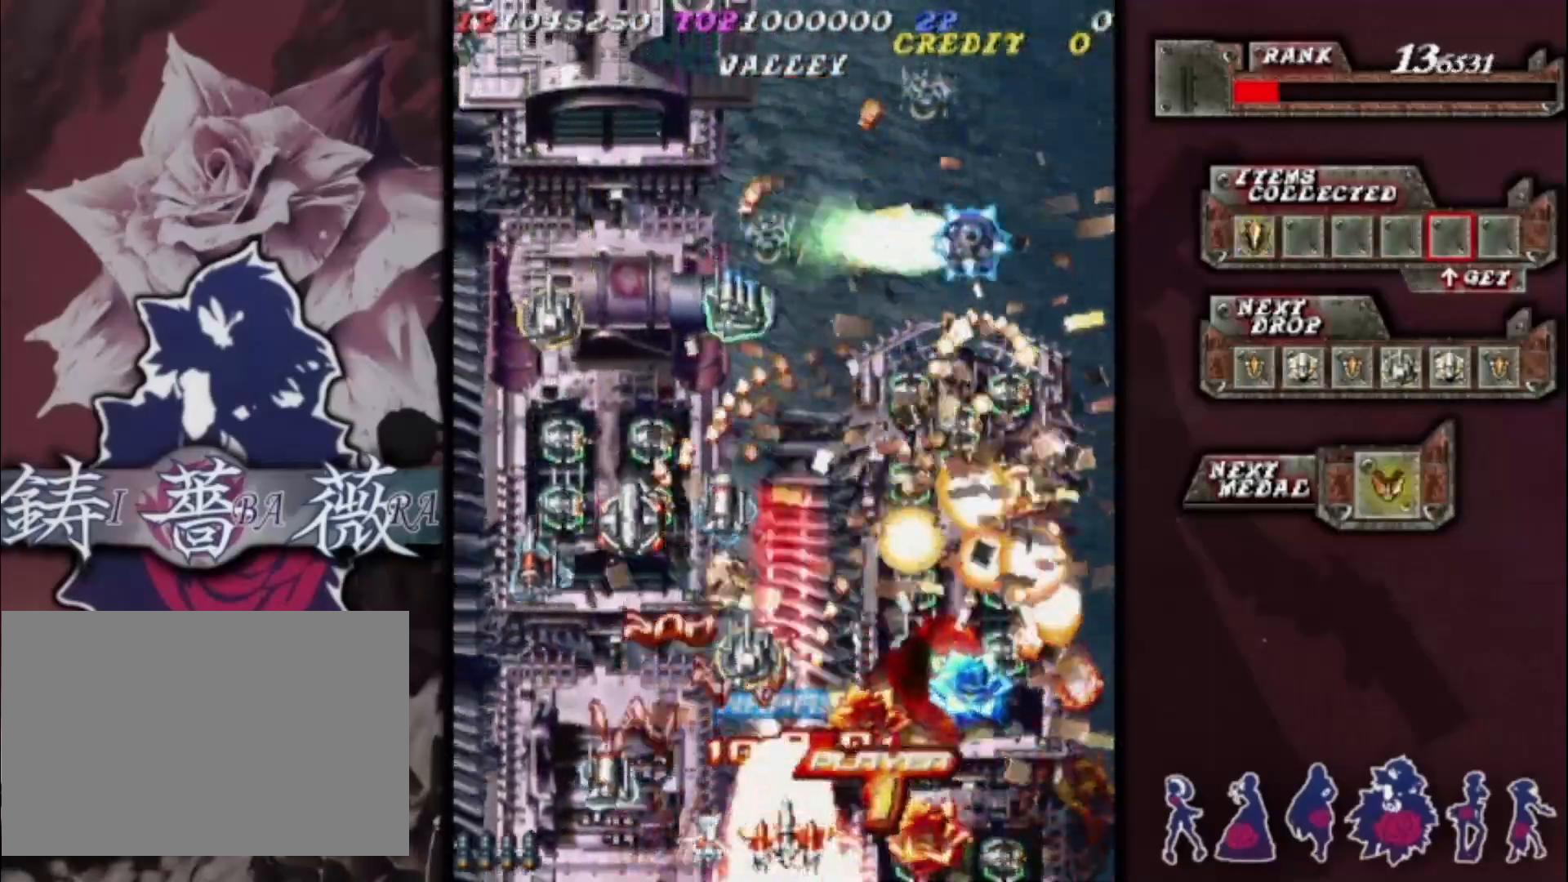
{"dt_ms": 500, "buttons": [], "left_stick": "up-left", "events": [[233, "left_stick", "up-left"]]}
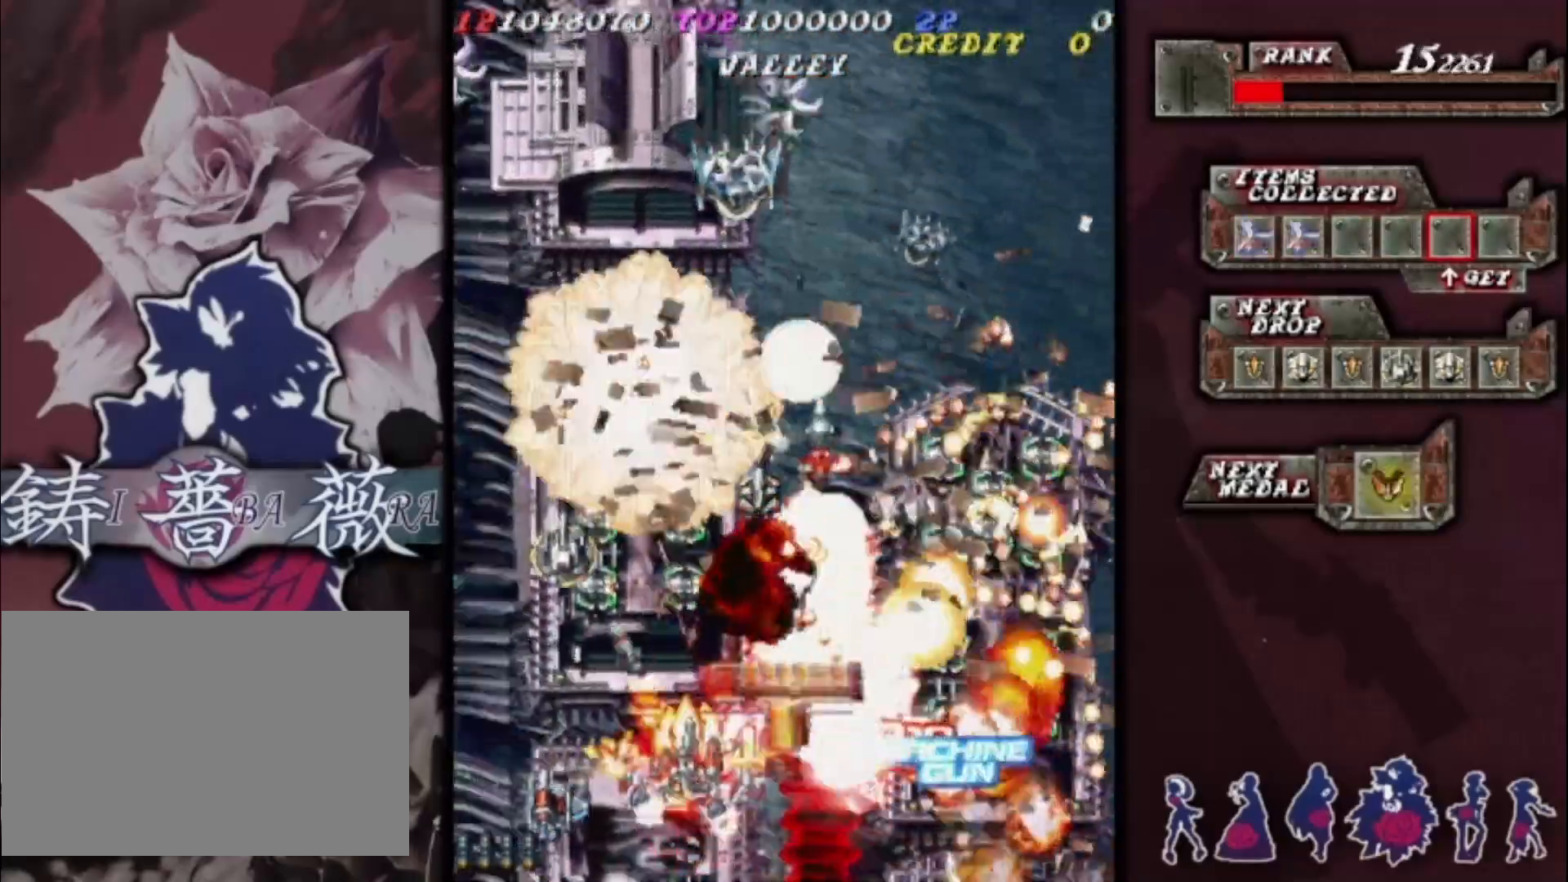
{"dt_ms": 500, "buttons": [], "left_stick": "down-right", "events": [[100, "left_stick", "up-right"], [267, "left_stick", "down-right"]]}
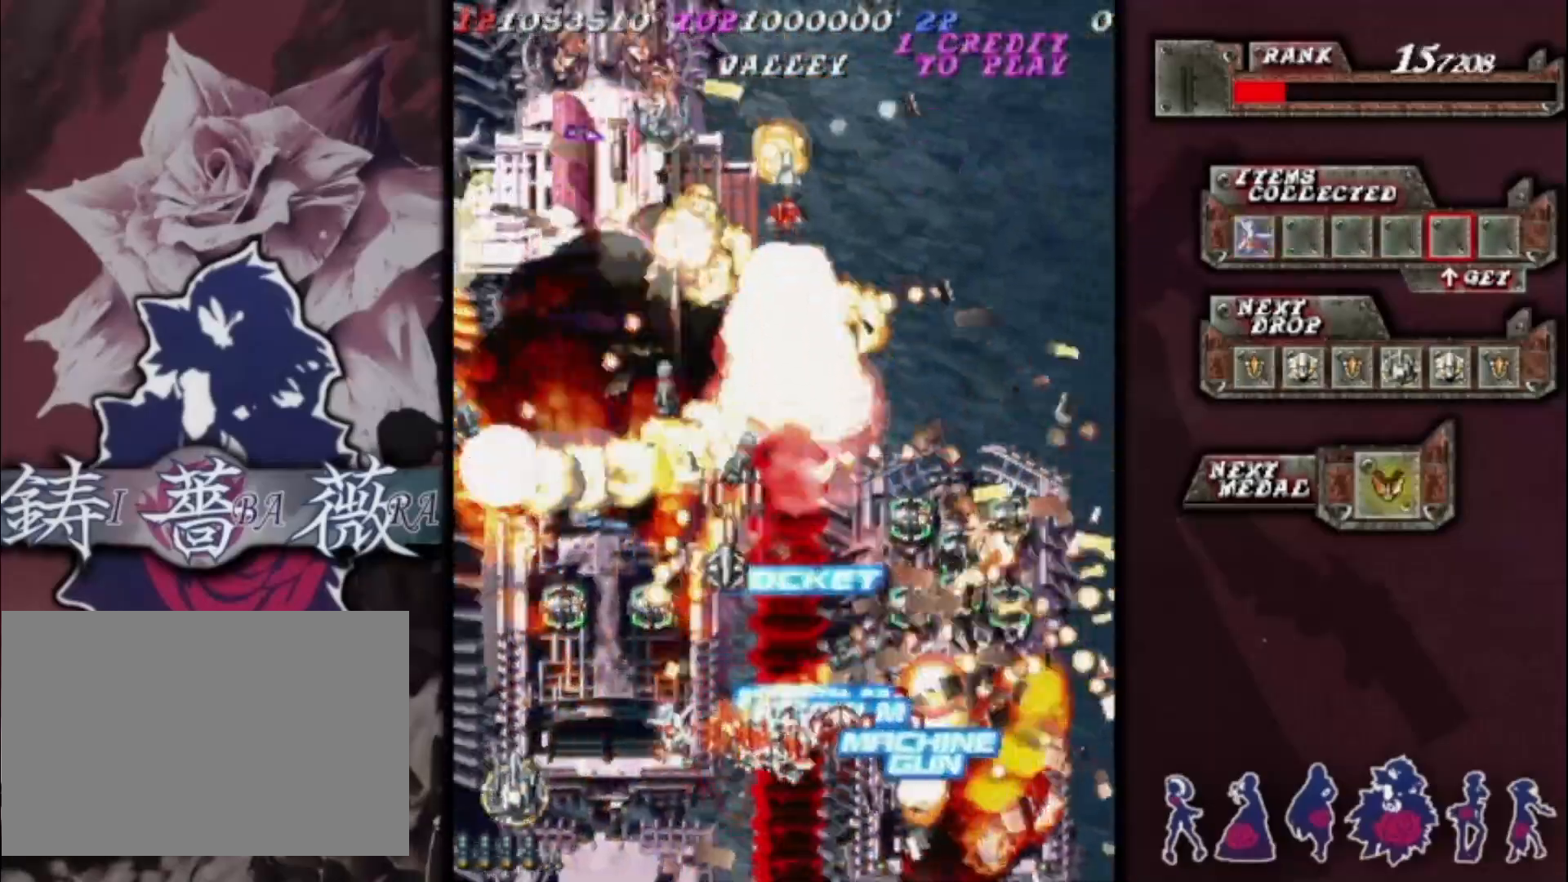
{"dt_ms": 500, "buttons": [], "left_stick": "up", "events": [[67, "left_stick", "up-right"], [167, "left_stick", "right"], [467, "left_stick", "up"]]}
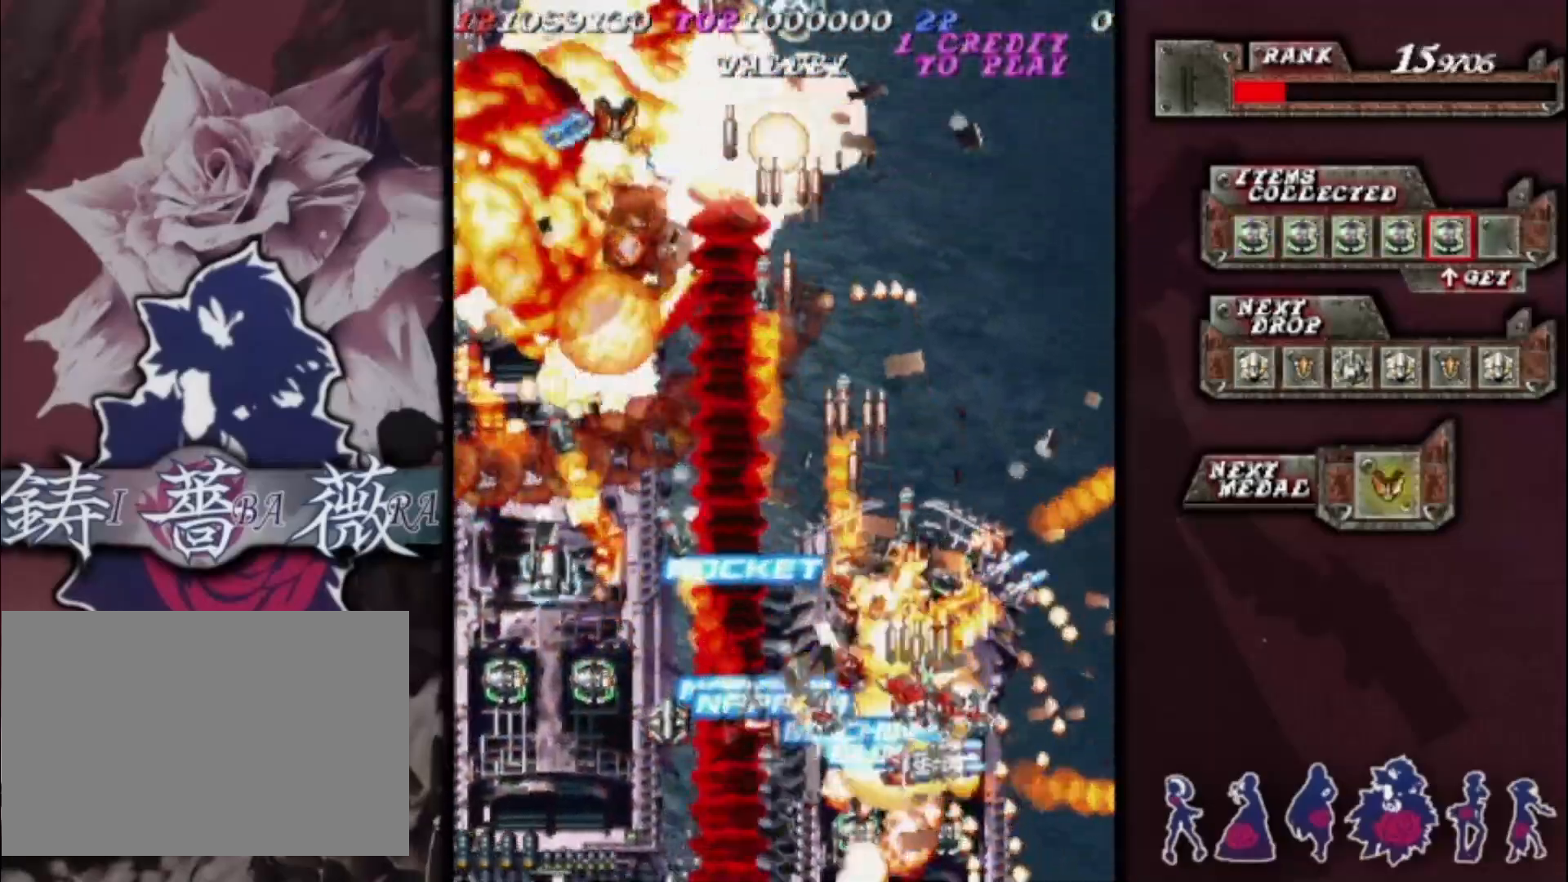
{"dt_ms": 500, "buttons": [], "left_stick": "left", "events": [[133, "left_stick", "down-left"], [500, "left_stick", "left"]]}
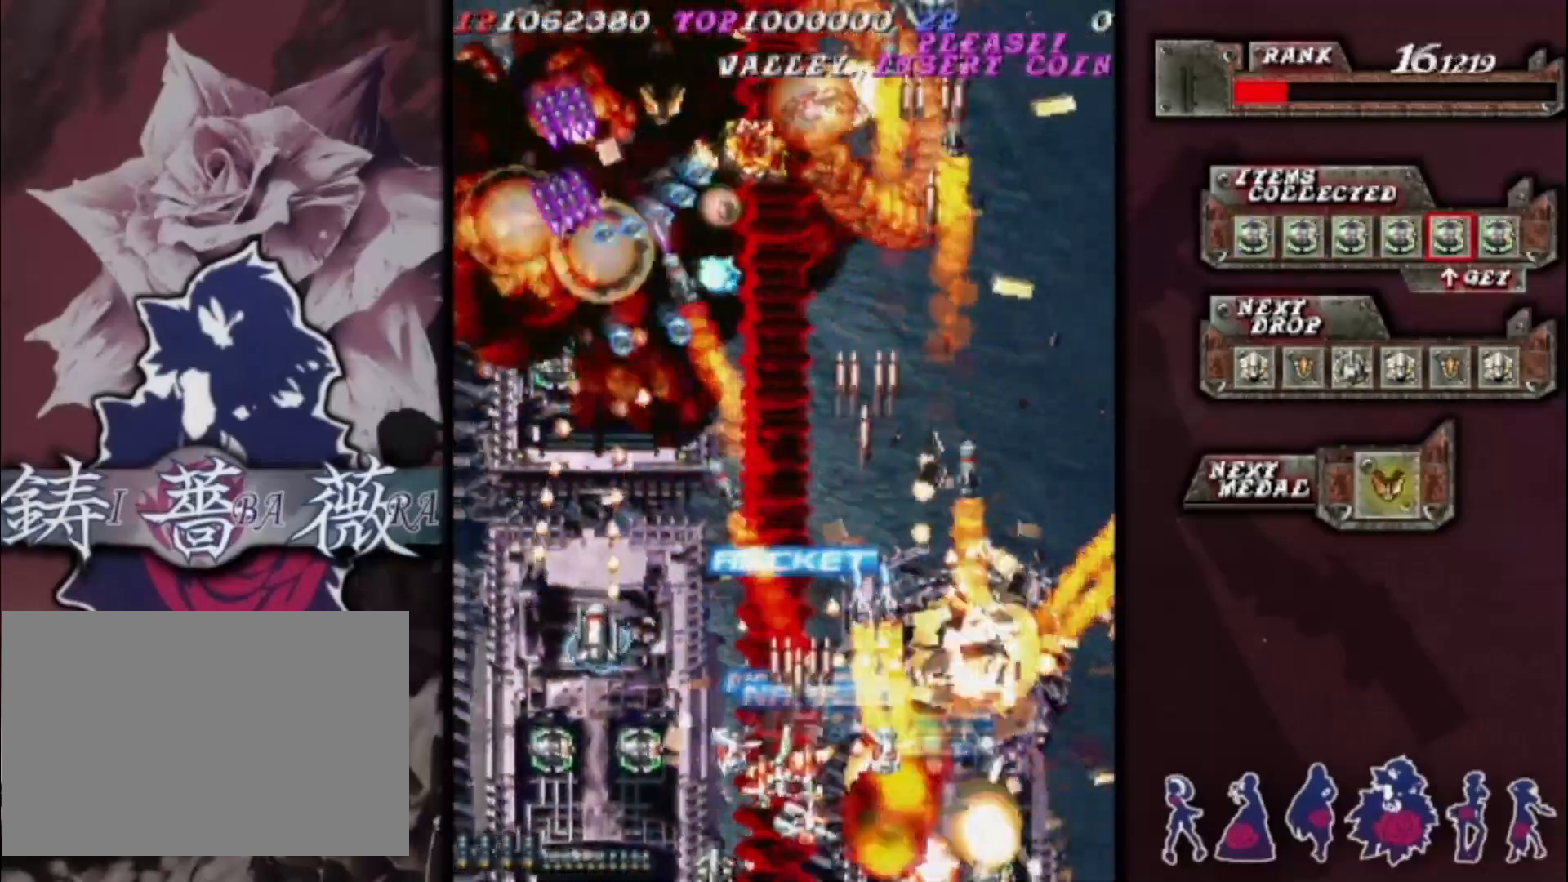
{"dt_ms": 500, "buttons": [], "left_stick": "center", "events": [[467, "left_stick", "center"]]}
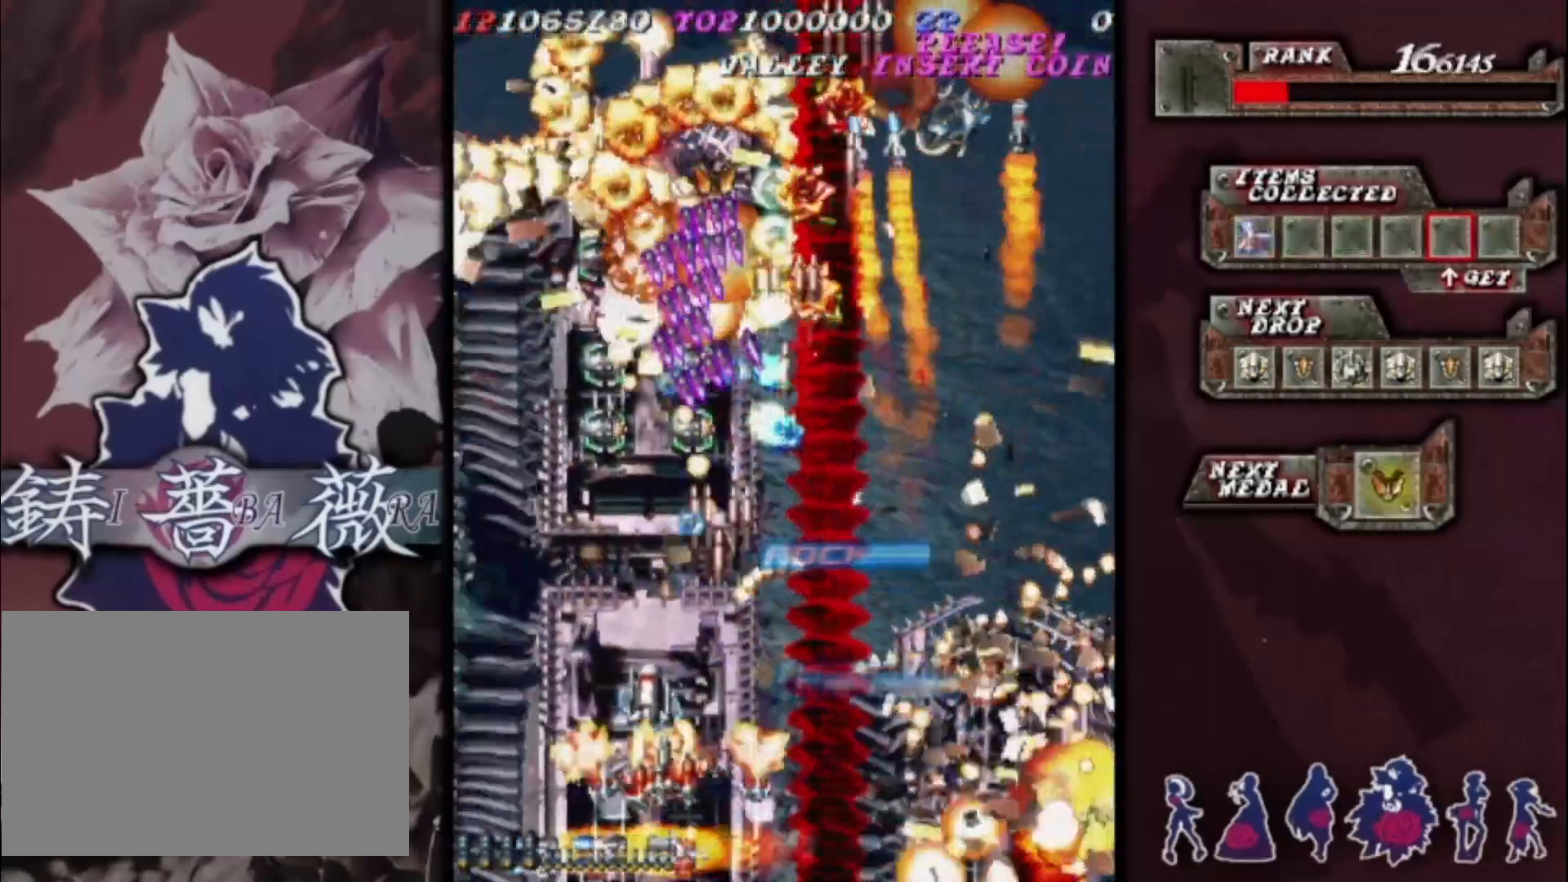
{"dt_ms": 500, "buttons": [], "left_stick": "center", "events": [[33, "left_stick", "up-right"], [233, "left_stick", "down-left"], [367, "left_stick", "center"]]}
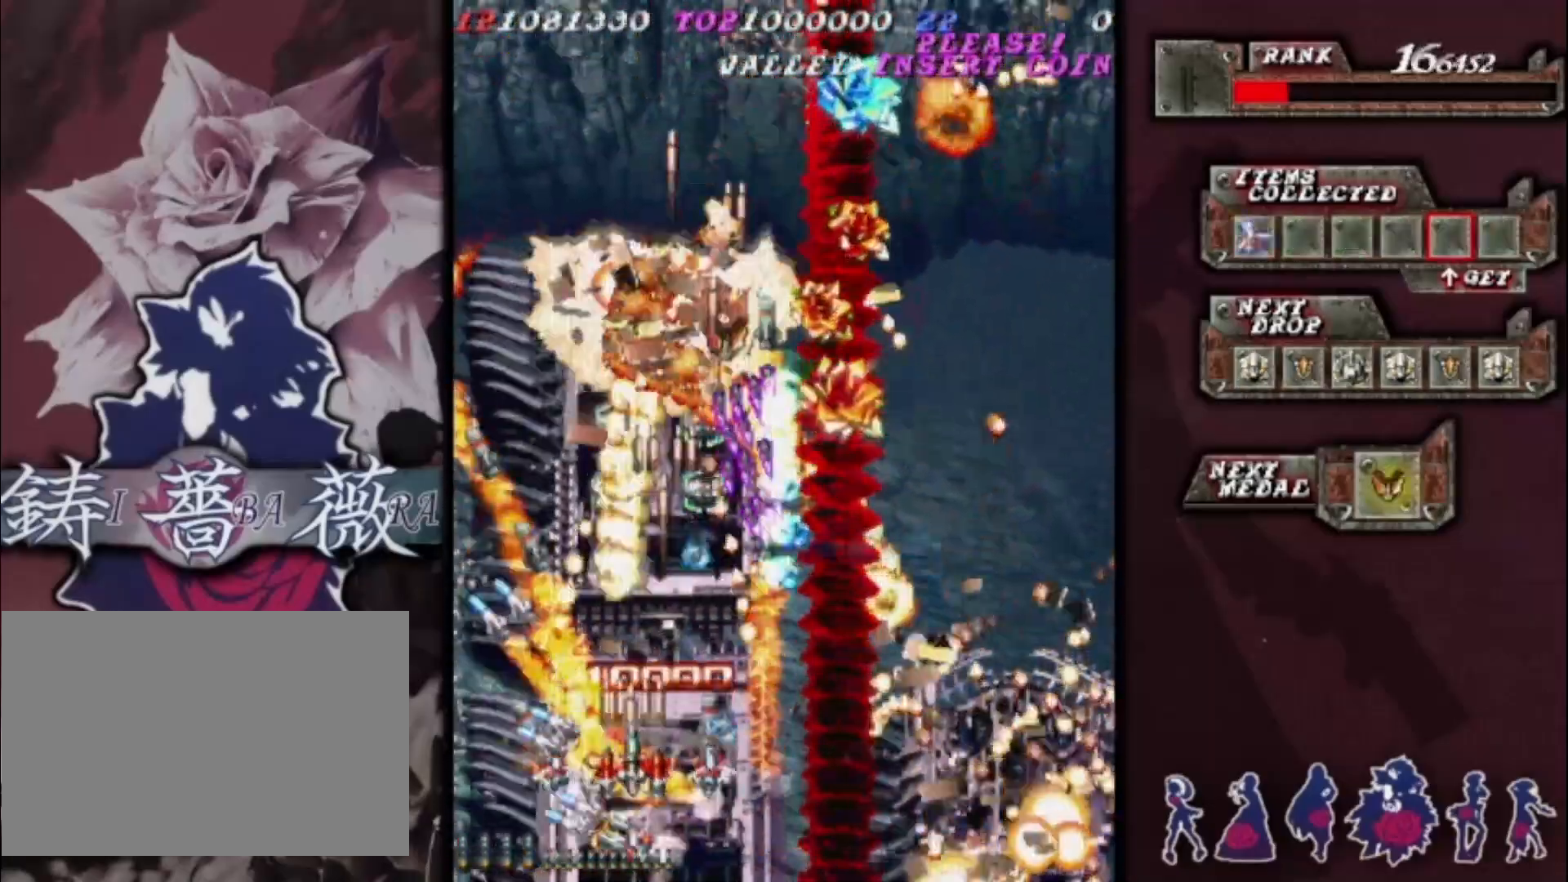
{"dt_ms": 500, "buttons": [], "left_stick": "up", "events": [[167, "left_stick", "down-left"], [367, "left_stick", "up-left"], [467, "left_stick", "up"]]}
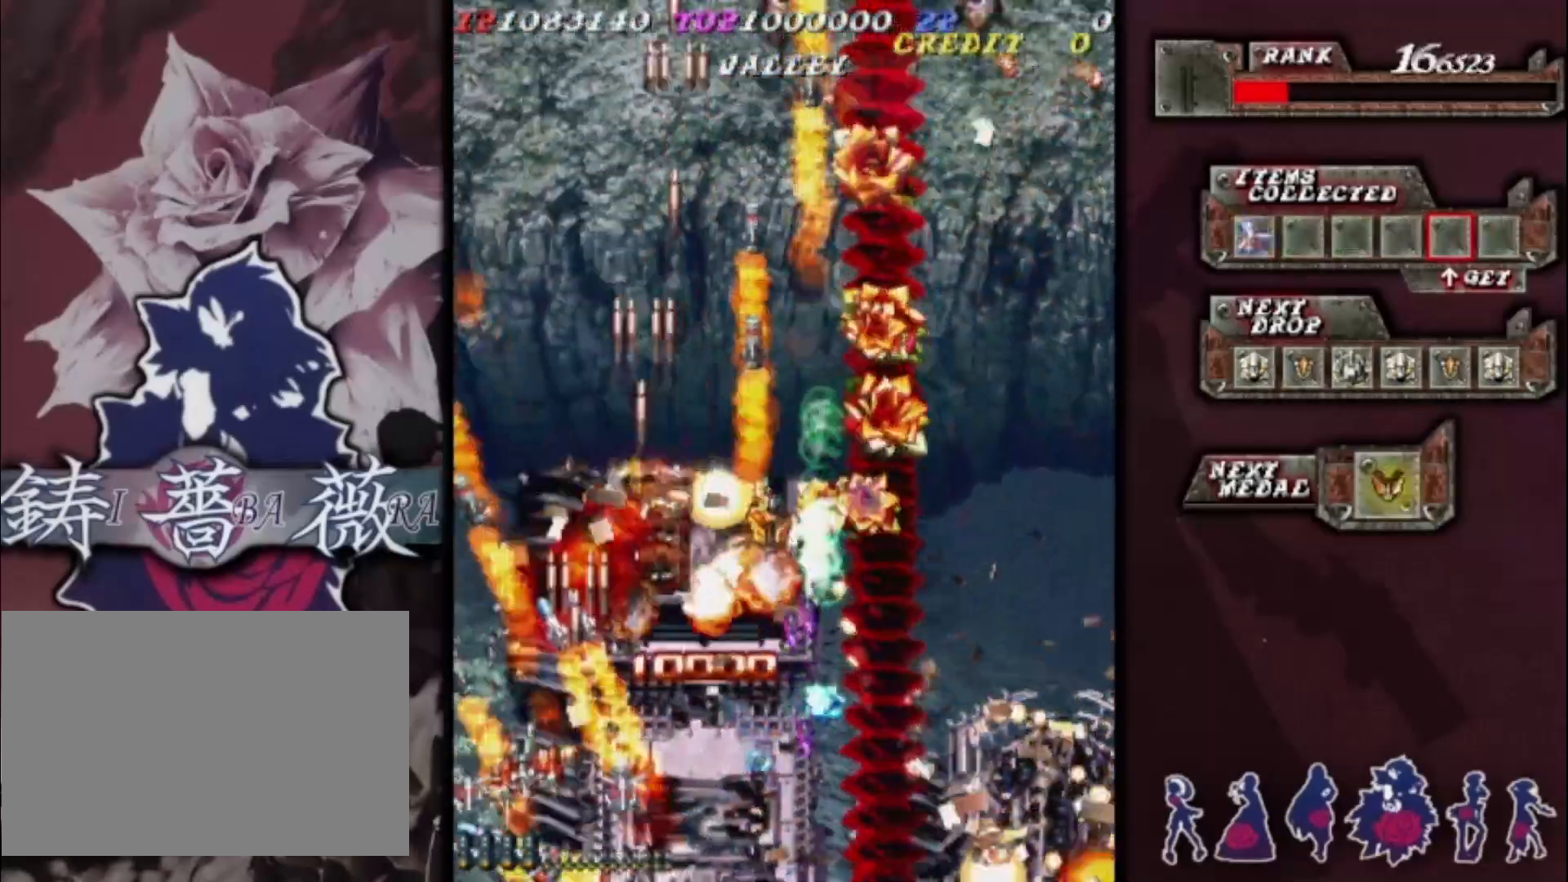
{"dt_ms": 500, "buttons": [], "left_stick": "up-right", "events": [[67, "left_stick", "up-right"], [367, "left_stick", "up"], [500, "left_stick", "up-right"]]}
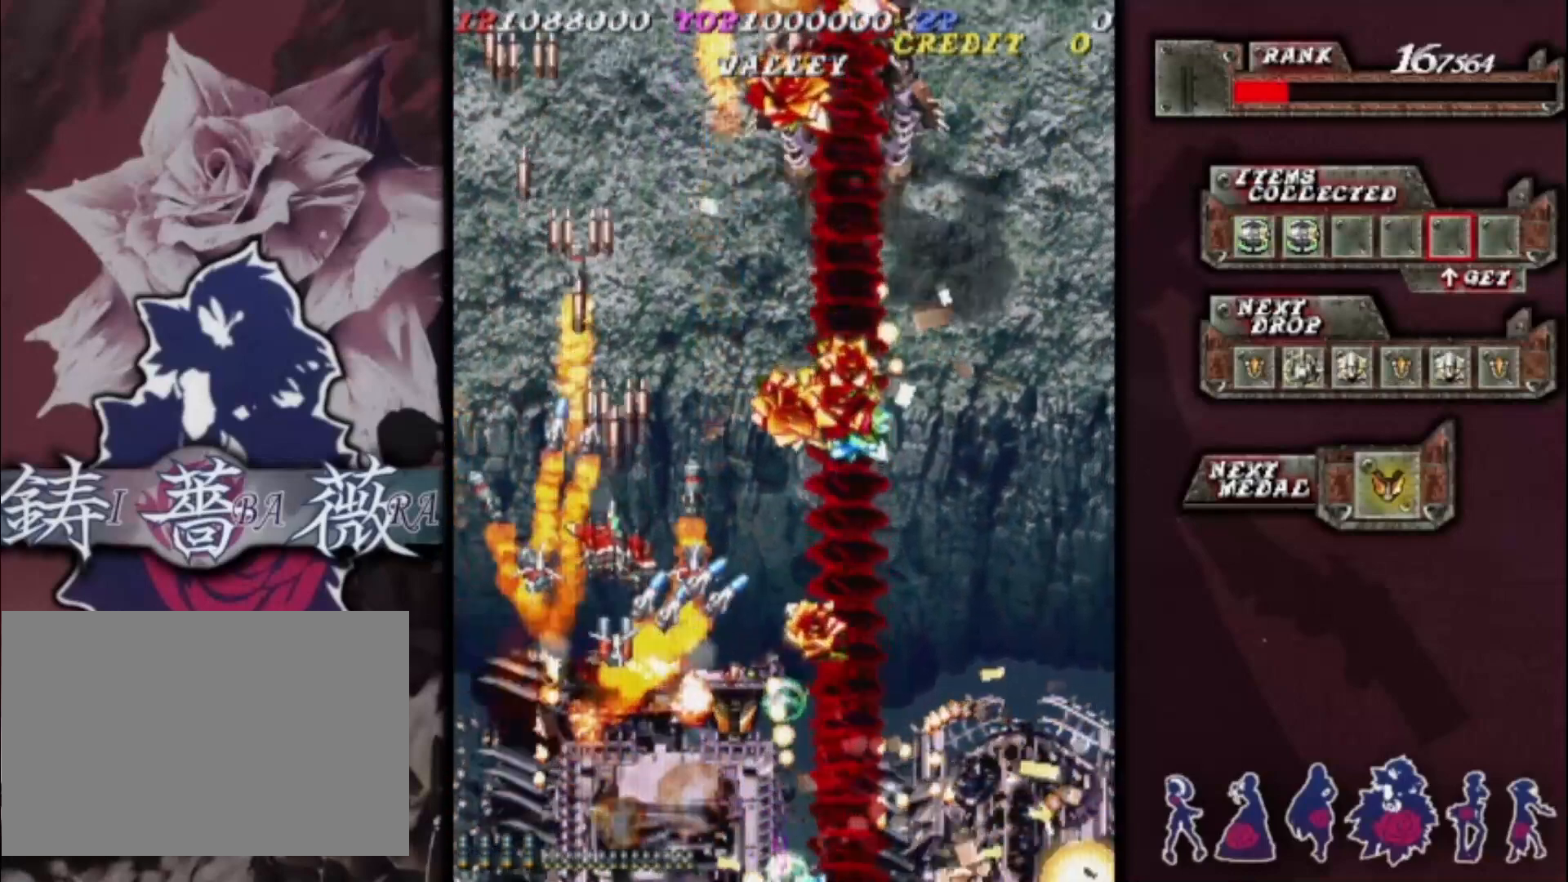
{"dt_ms": 1000, "buttons": [], "left_stick": "down"}
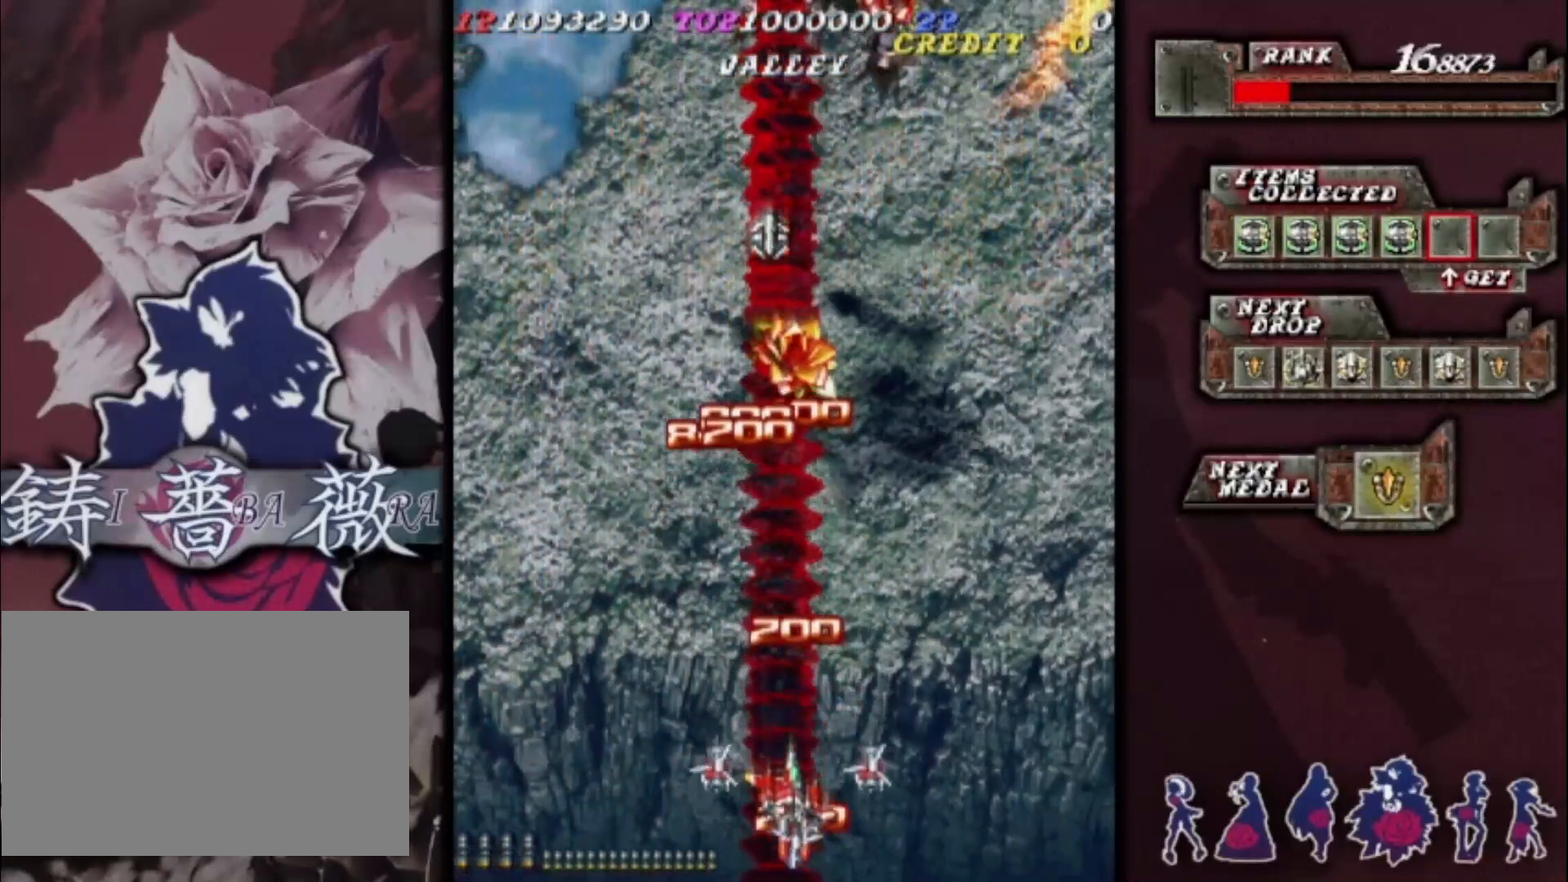
{"dt_ms": 500, "buttons": [], "left_stick": "center", "events": [[67, "left_stick", "center"]]}
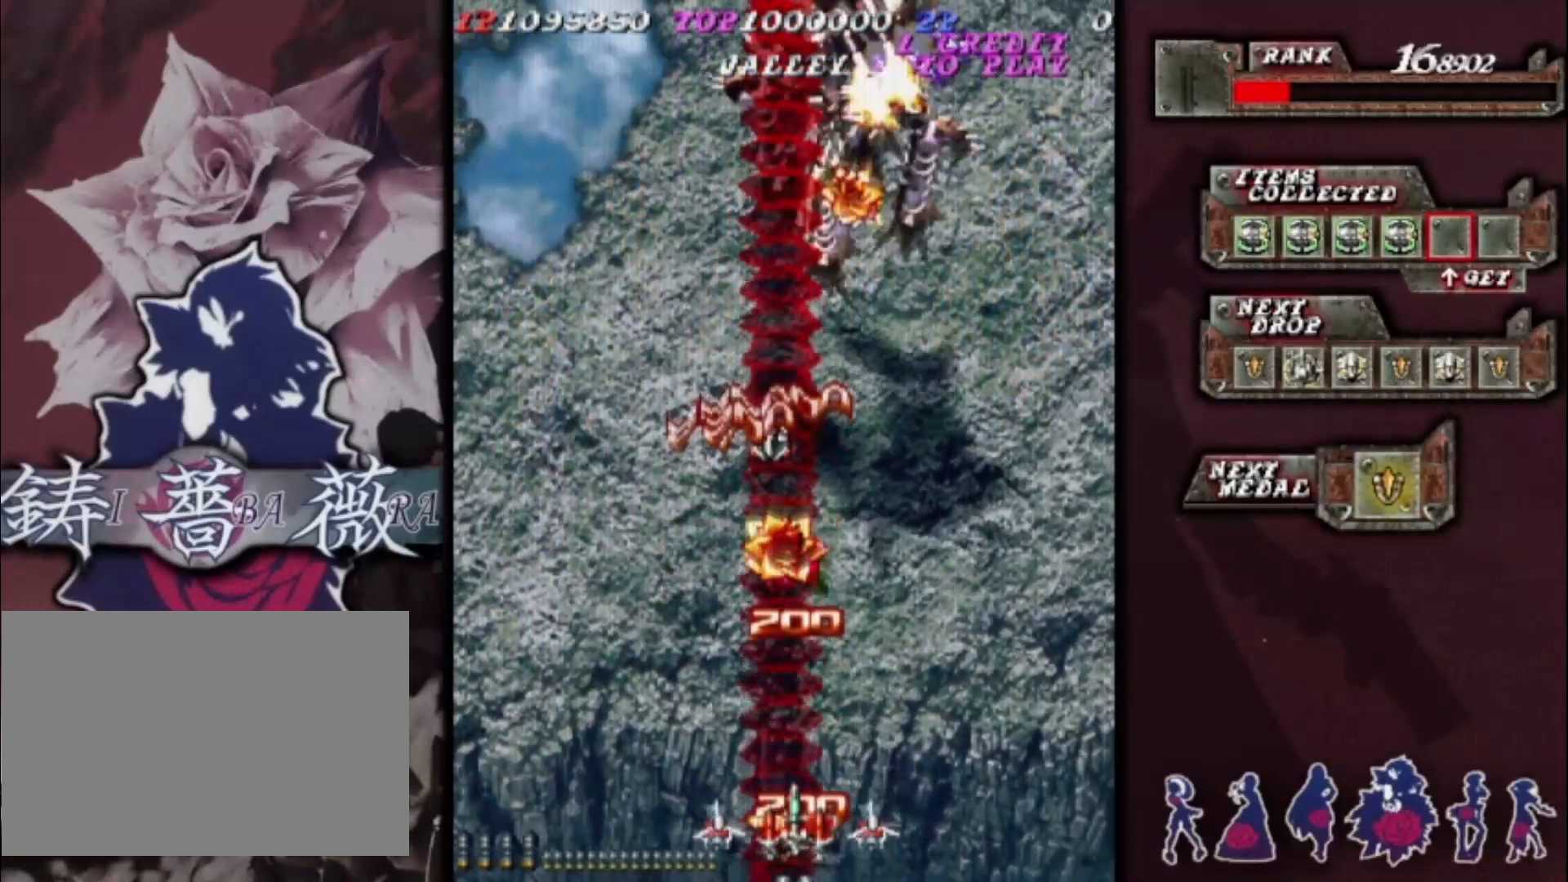
{"dt_ms": 500, "buttons": [], "left_stick": "center", "events": []}
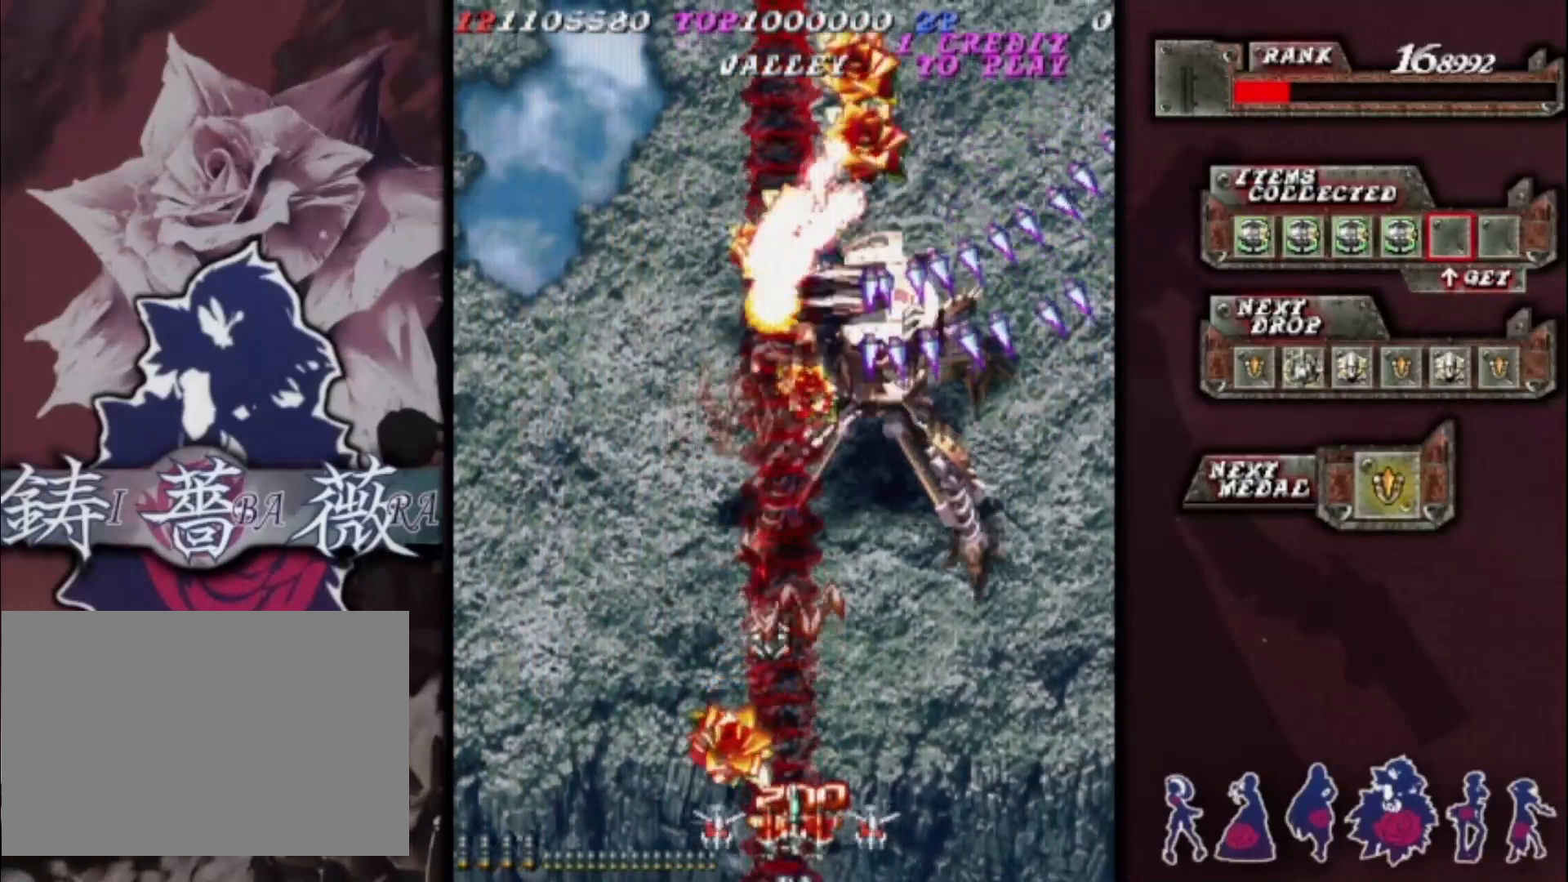
{"dt_ms": 500, "buttons": [], "left_stick": "left", "events": [[500, "left_stick", "left"]]}
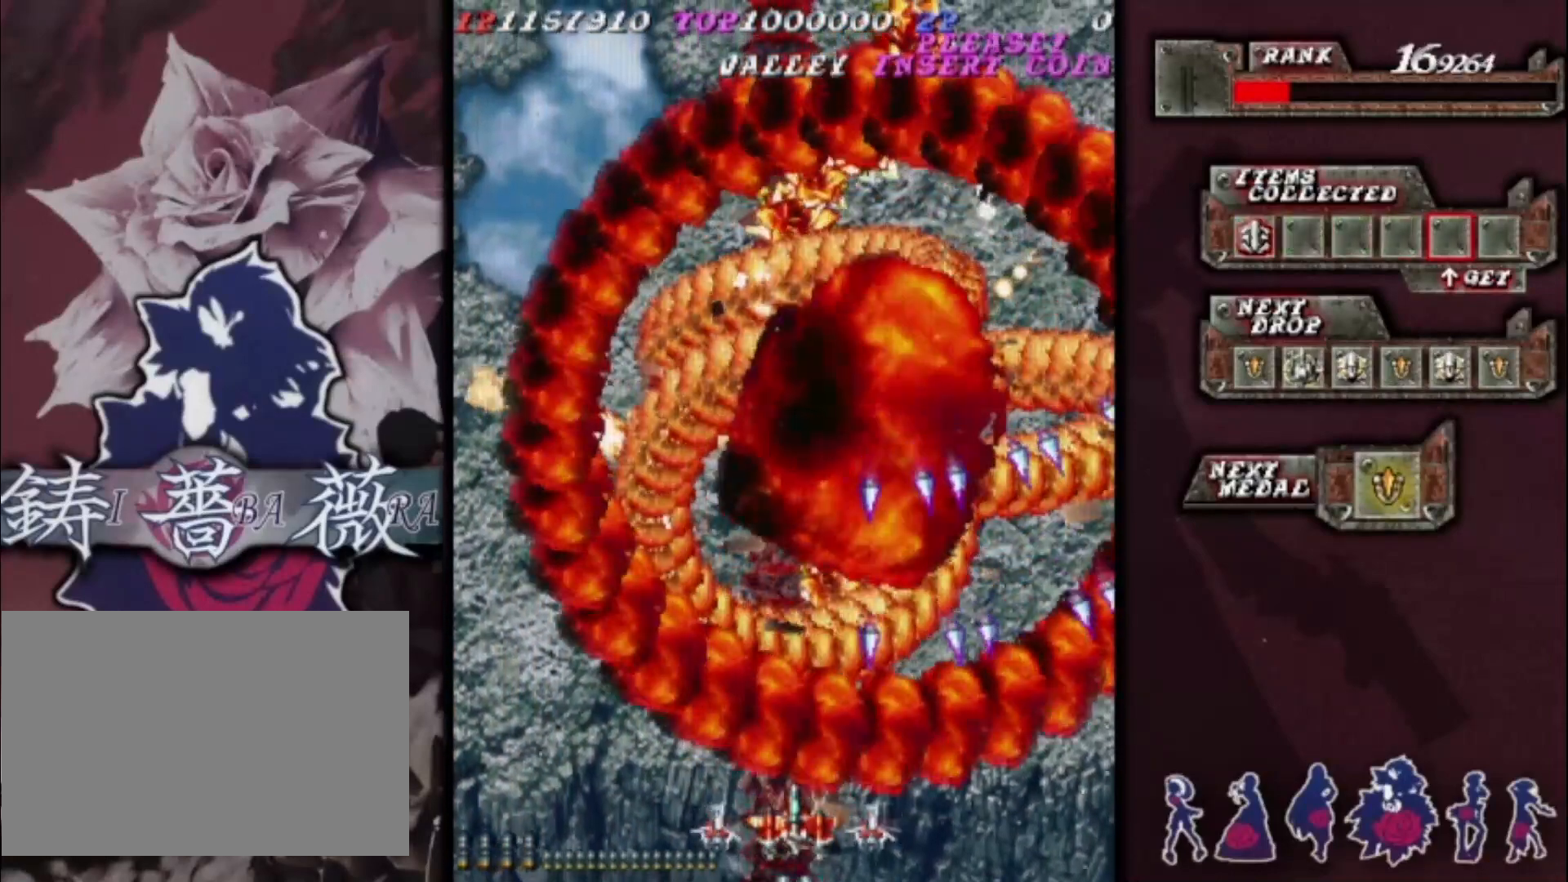
{"dt_ms": 500, "buttons": [], "left_stick": "up-right", "events": [[100, "left_stick", "center"], [200, "left_stick", "up"], [500, "left_stick", "up-right"]]}
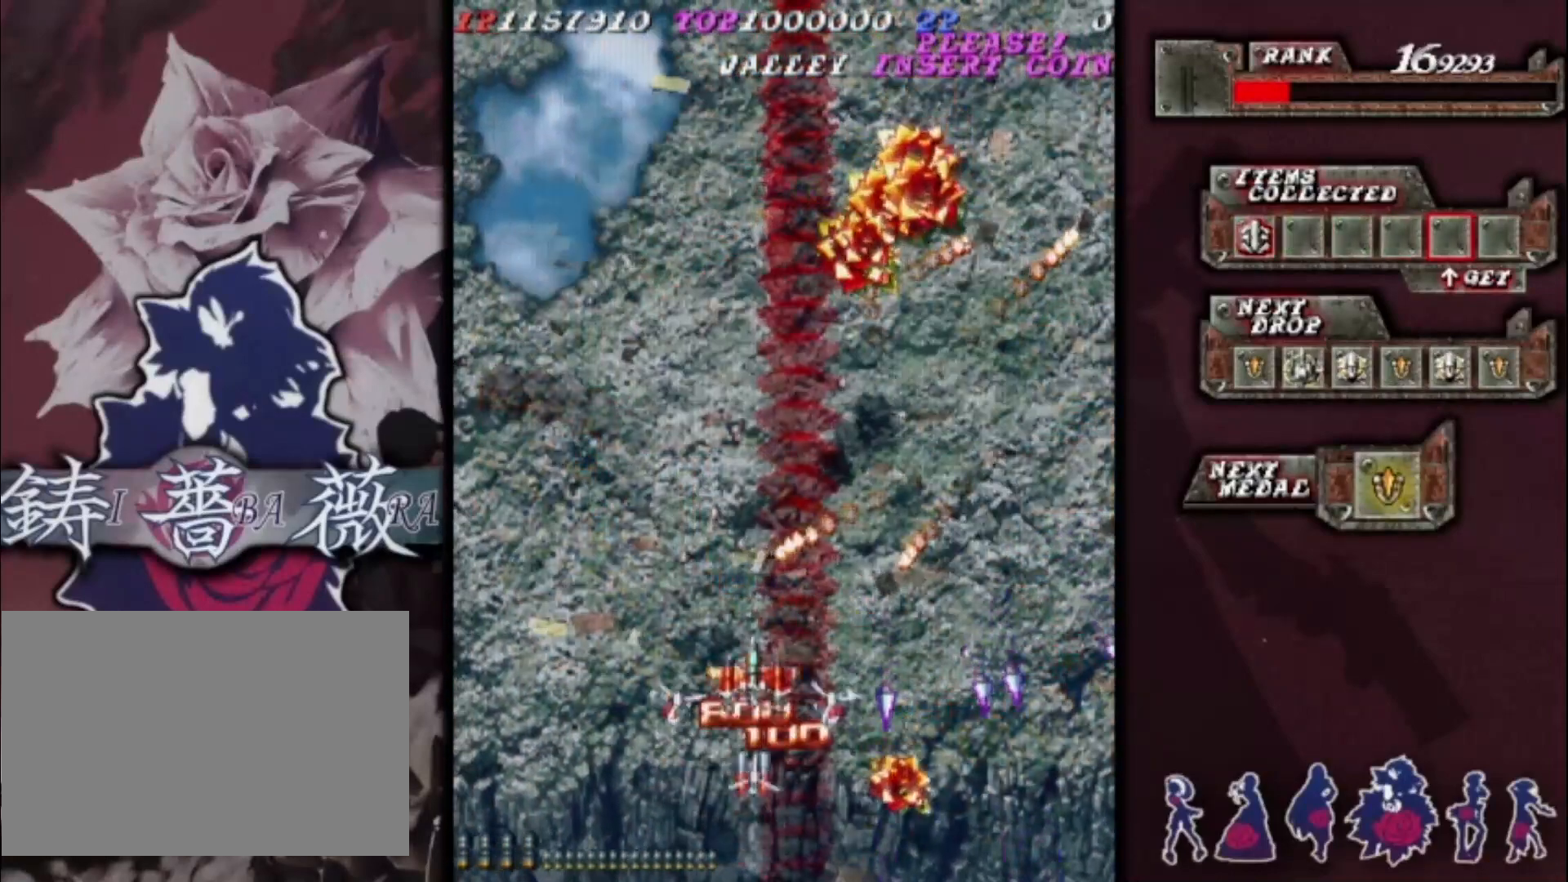
{"dt_ms": 500, "buttons": [], "left_stick": "center", "events": [[200, "left_stick", "center"]]}